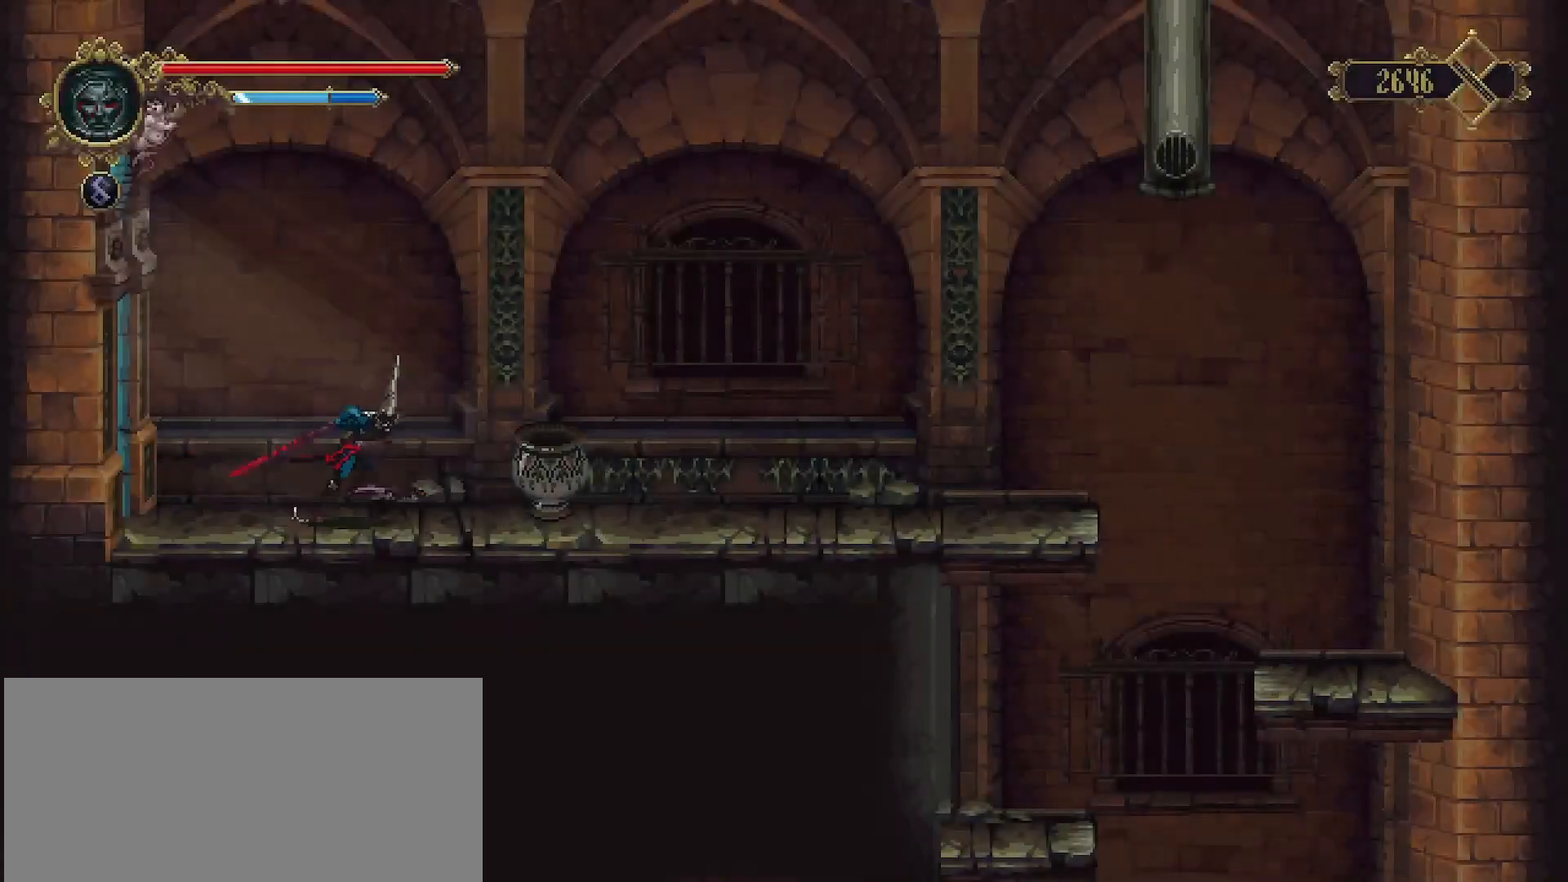
Gameplay with a controller (PlayStation layout); each line is a JSON object with the inputs held at the frame after it. "events" lists button and stick changes between this image and that frame as [ms after this image, input, new state], when the widget could be followed in between. Not read: L1.
{"buttons": [], "left_stick": "right", "right_stick": "center", "events": [[267, "SQUARE", "down"], [367, "SQUARE", "up"]]}
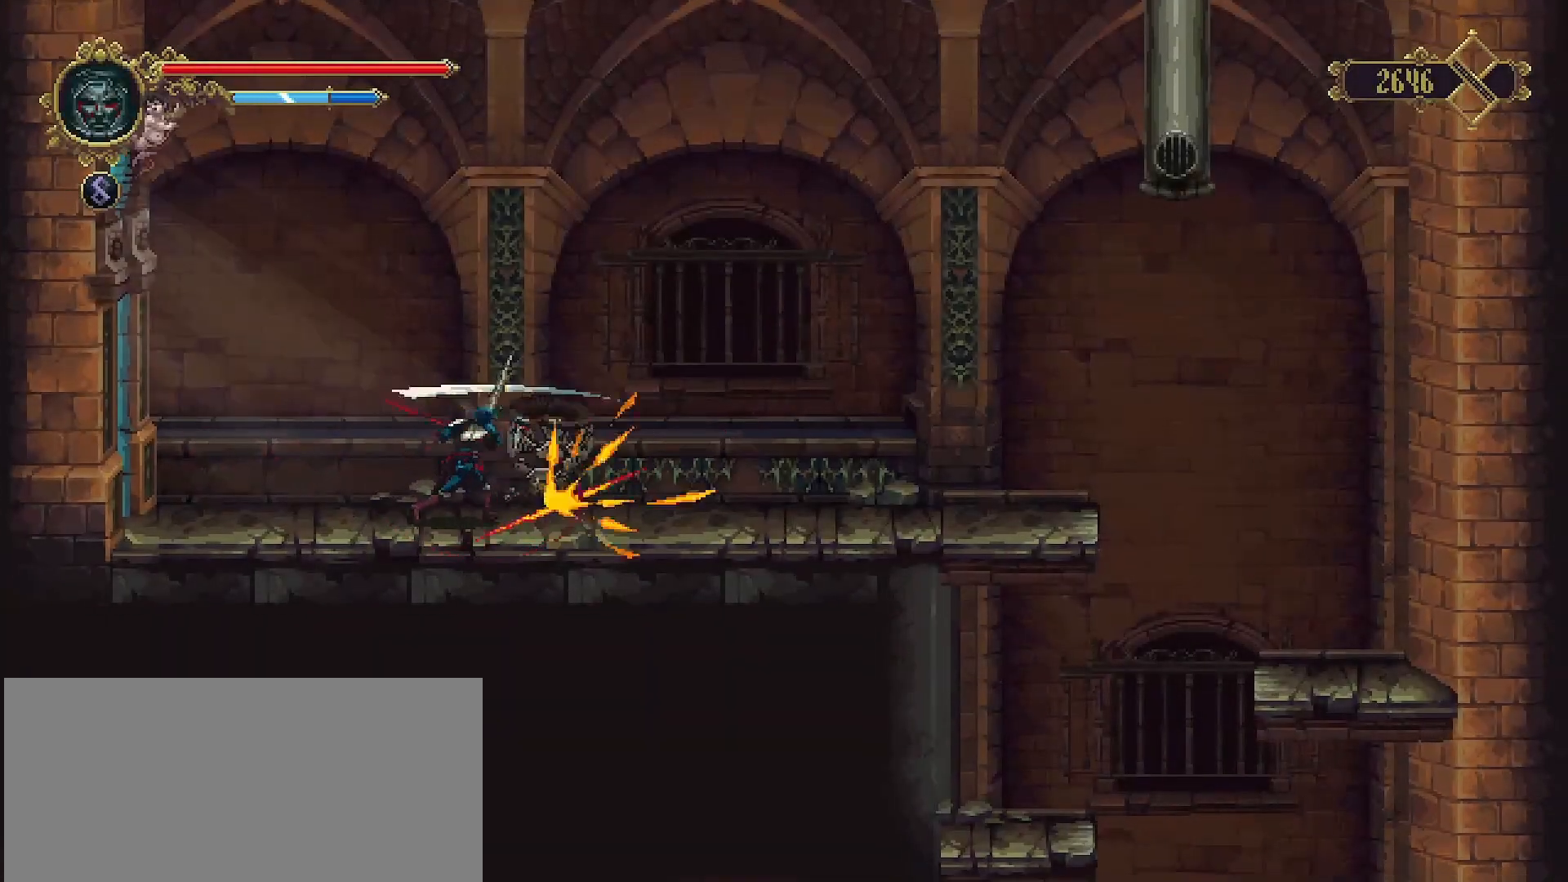
{"buttons": [], "left_stick": "right", "right_stick": "center", "events": [[267, "R2", "down"], [433, "R2", "up"]]}
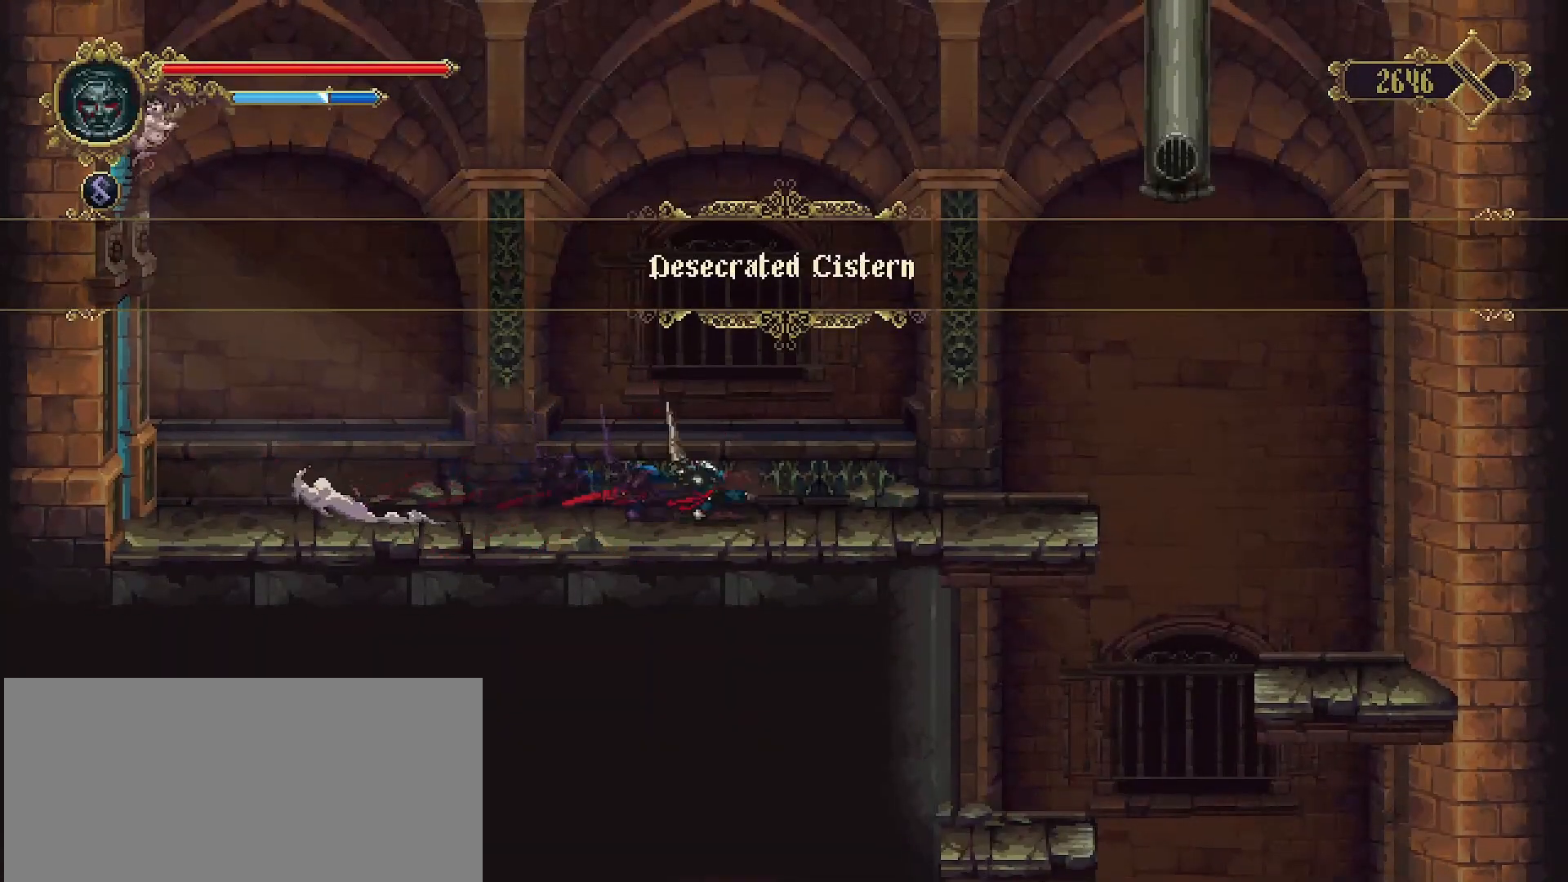
{"buttons": [], "left_stick": "right", "right_stick": "center", "events": []}
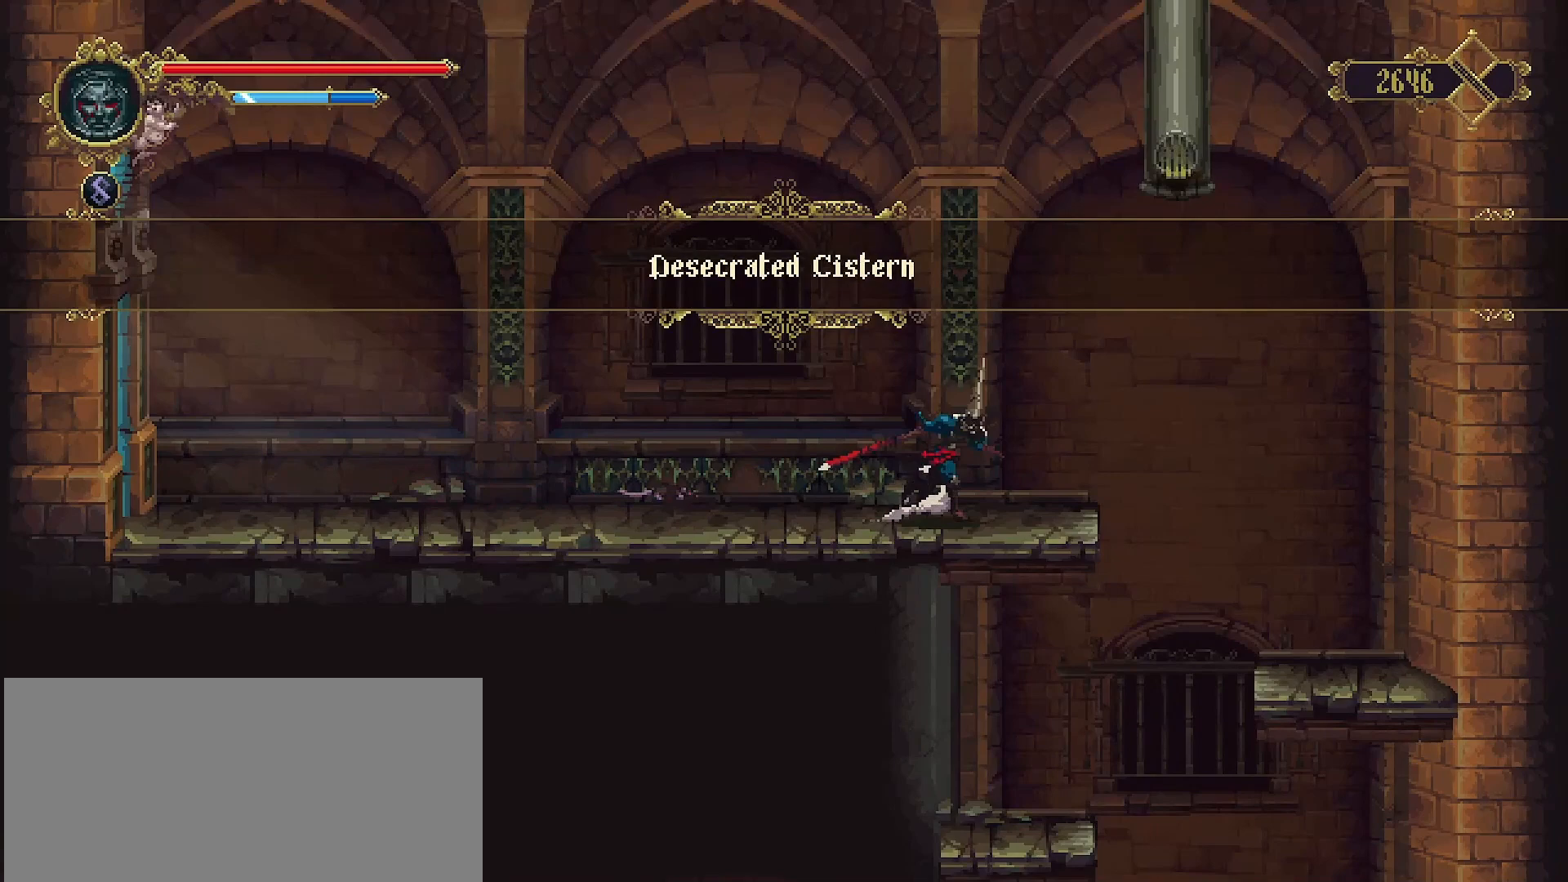
{"buttons": [], "left_stick": "down", "right_stick": "center", "events": [[167, "left_stick", "down"], [267, "CROSS", "down"], [367, "CROSS", "up"]]}
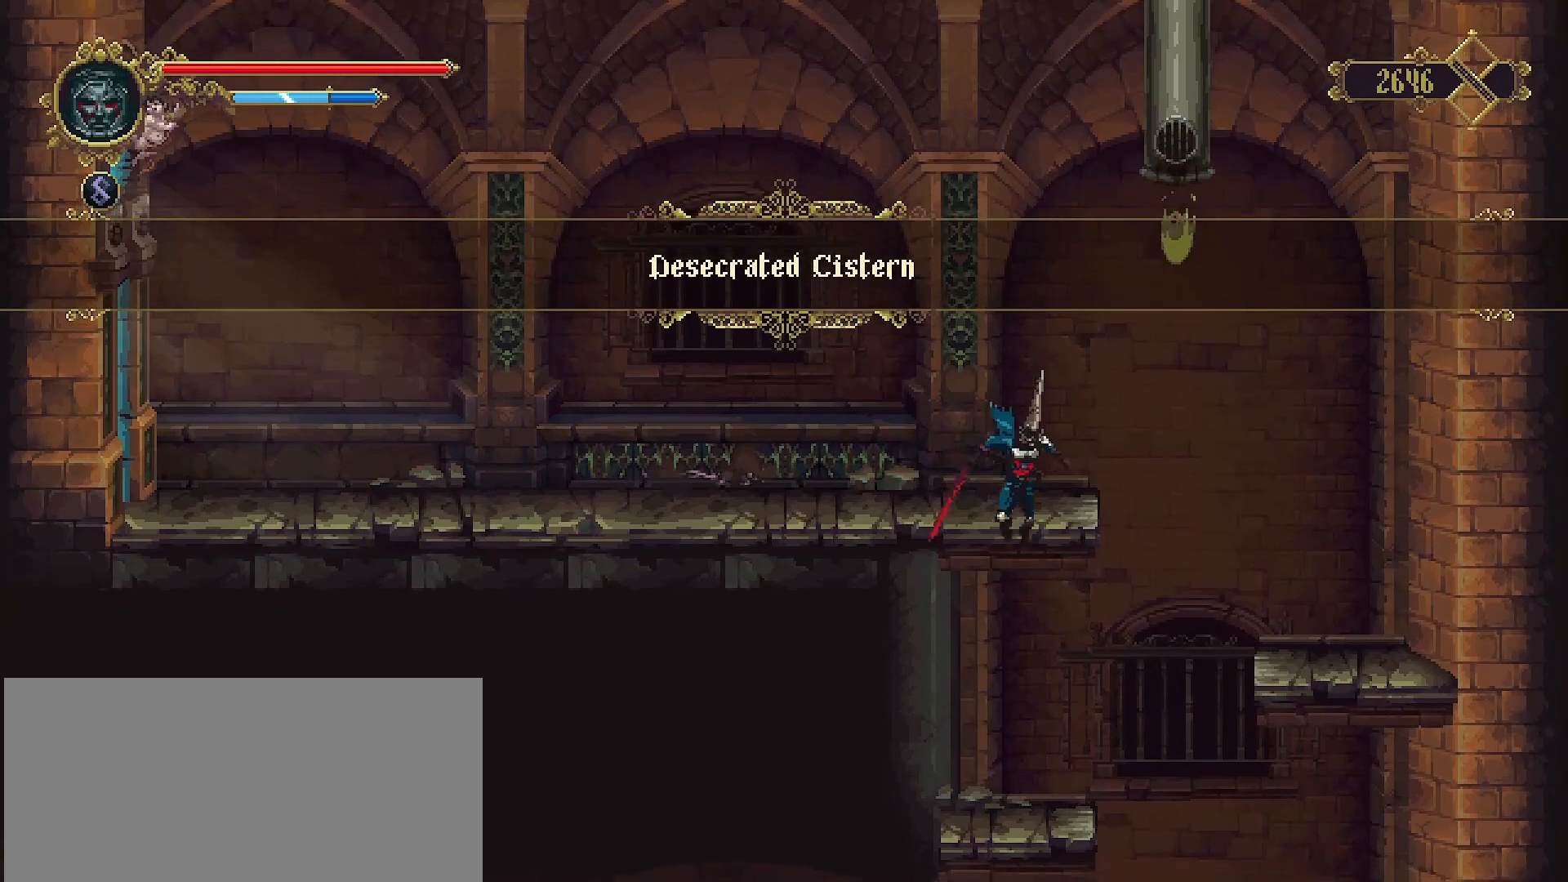
{"buttons": ["CROSS"], "left_stick": "down", "right_stick": "center", "events": [[500, "CROSS", "down"]]}
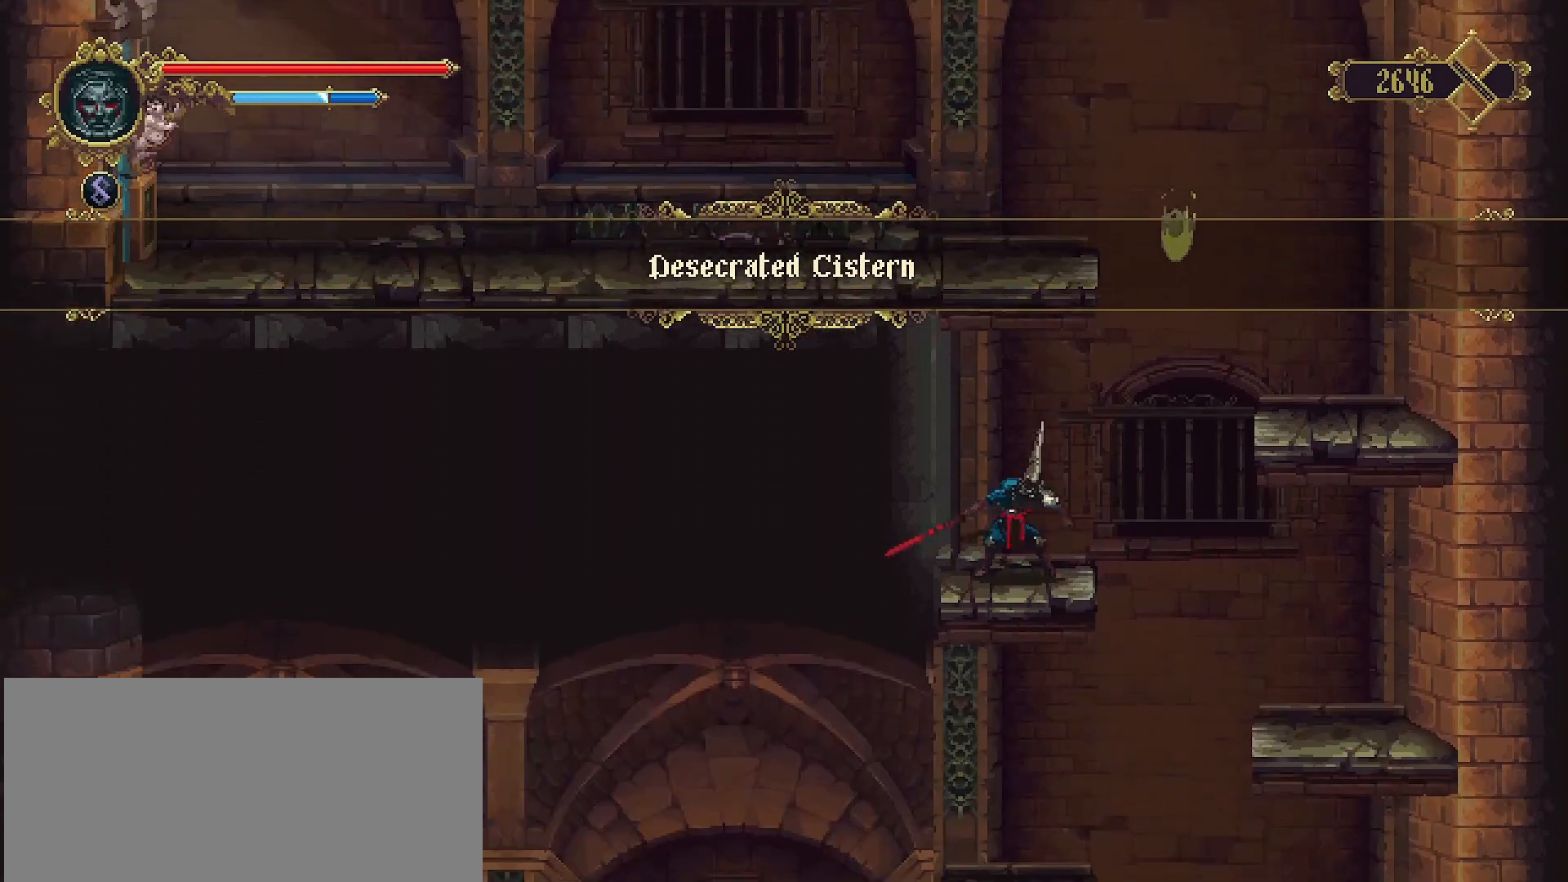
{"buttons": [], "left_stick": "down", "right_stick": "center", "events": [[133, "CROSS", "up"]]}
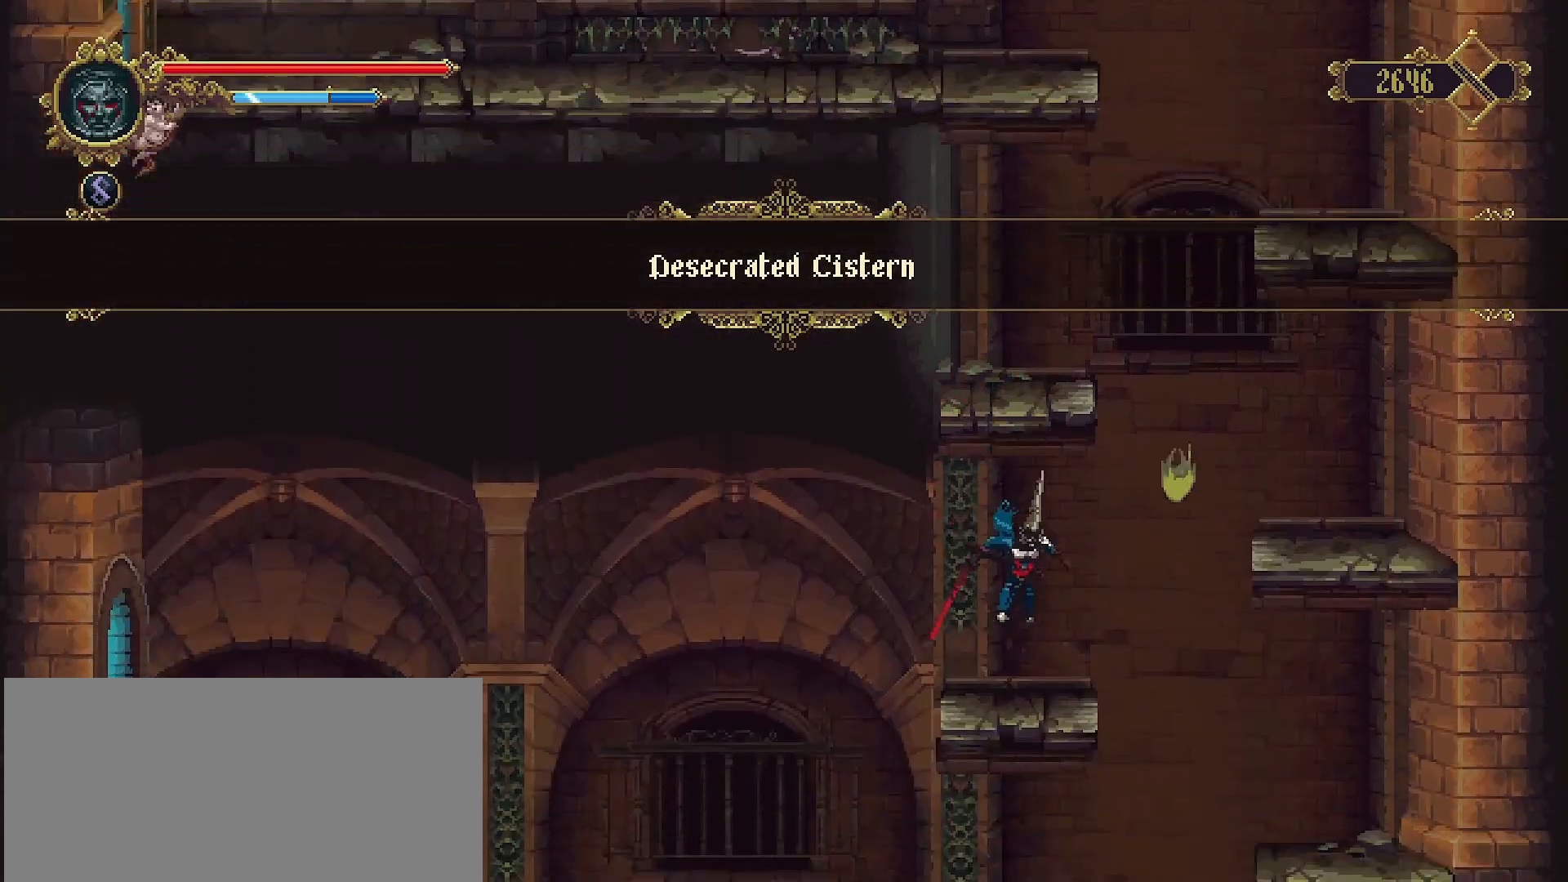
{"buttons": [], "left_stick": "left", "right_stick": "center", "events": [[100, "left_stick", "down-left"], [233, "left_stick", "left"]]}
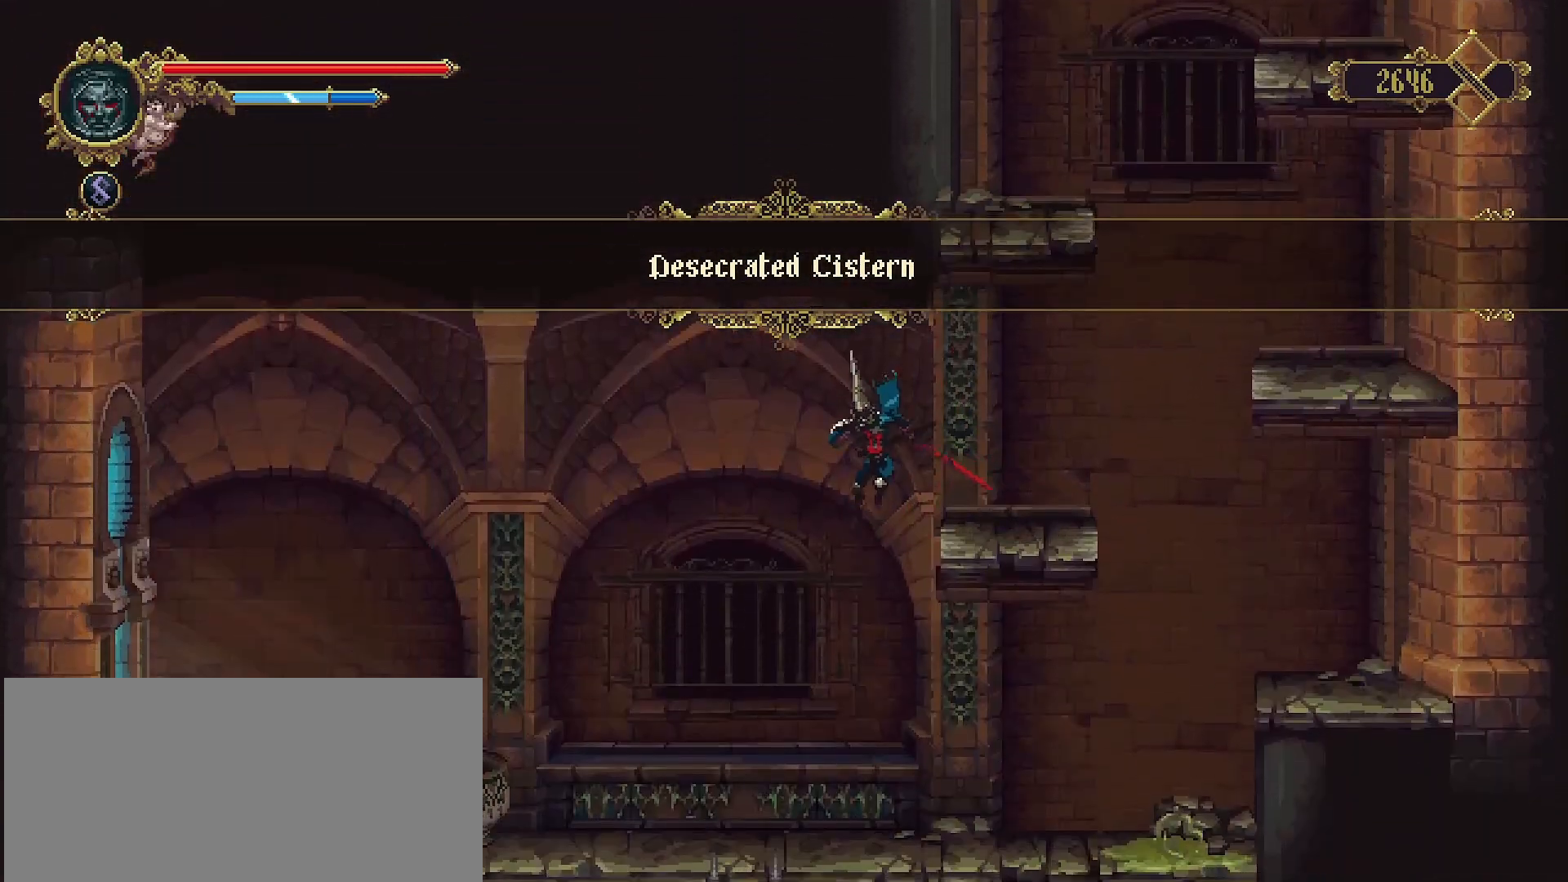
{"buttons": [], "left_stick": "left", "right_stick": "center", "events": []}
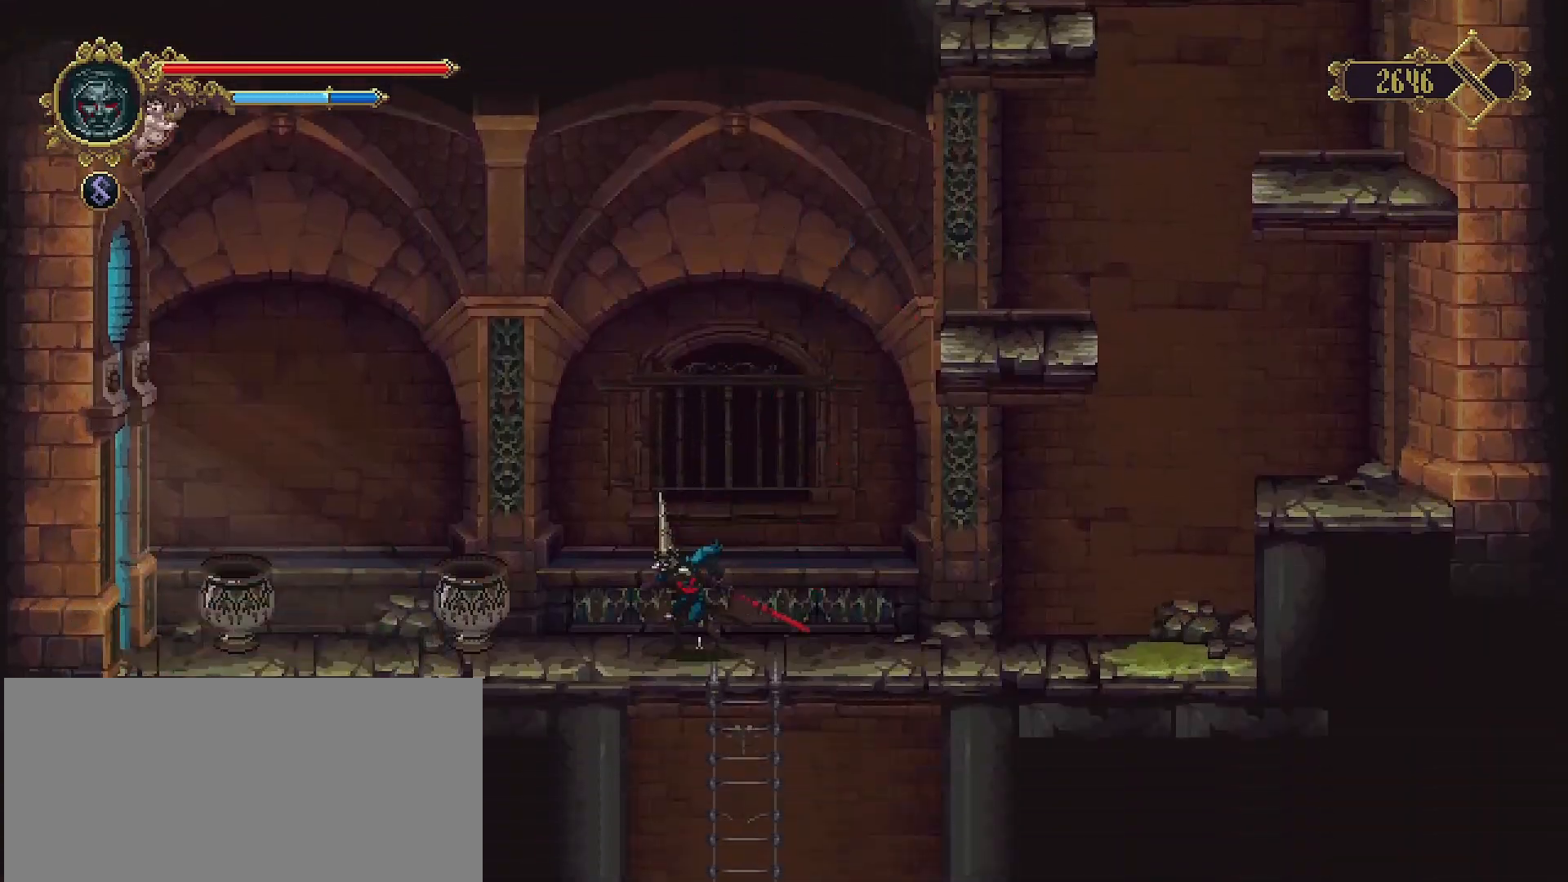
{"buttons": [], "left_stick": "left", "right_stick": "center", "events": []}
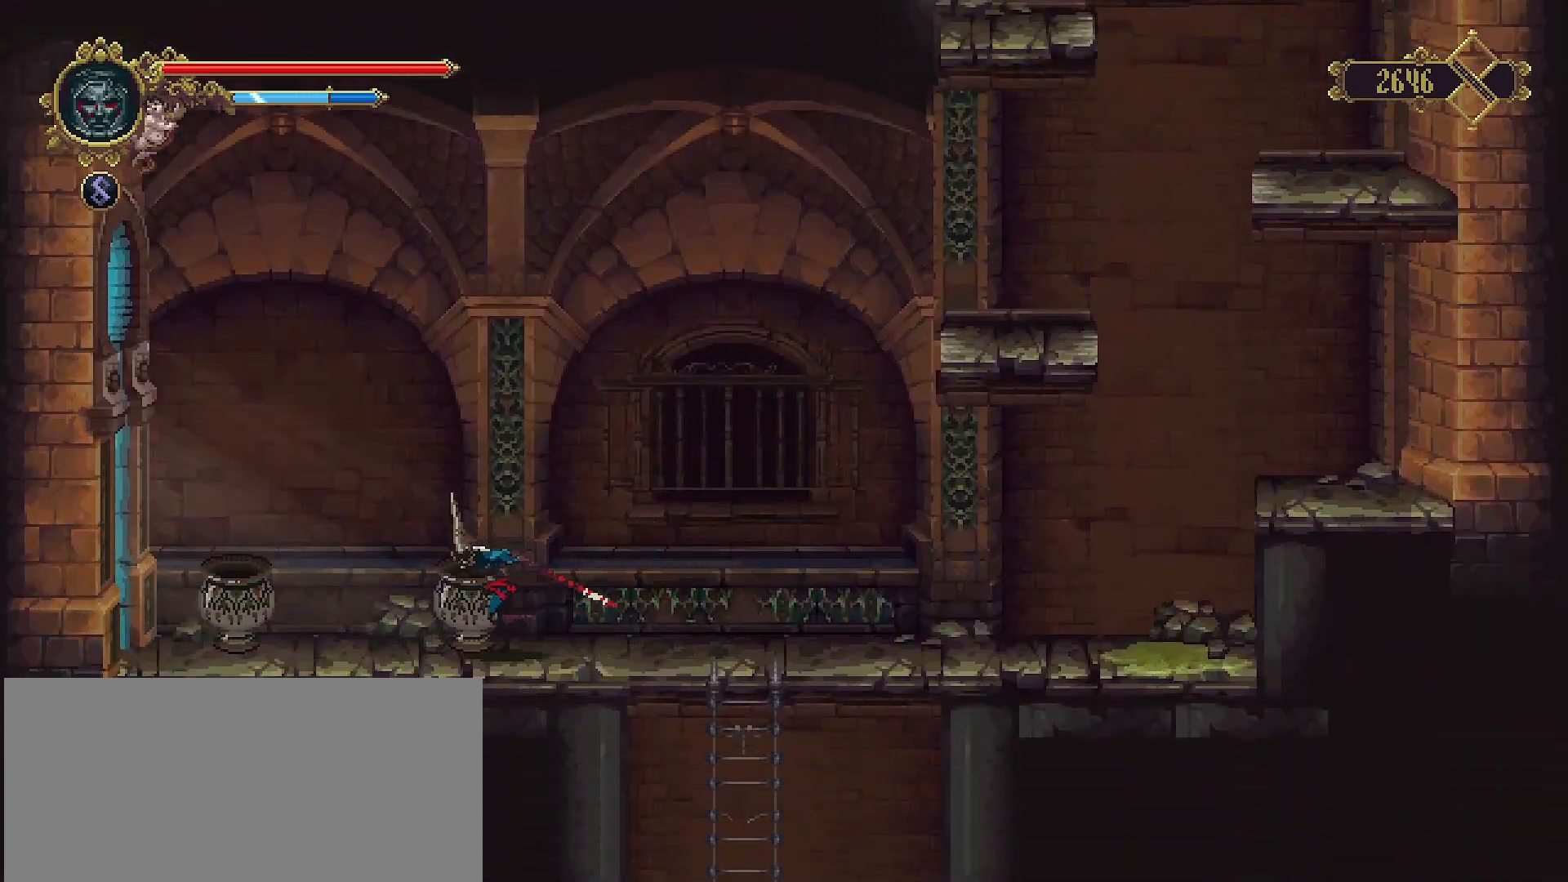
{"buttons": ["R2"], "left_stick": "left", "right_stick": "center", "events": [[367, "R2", "down"]]}
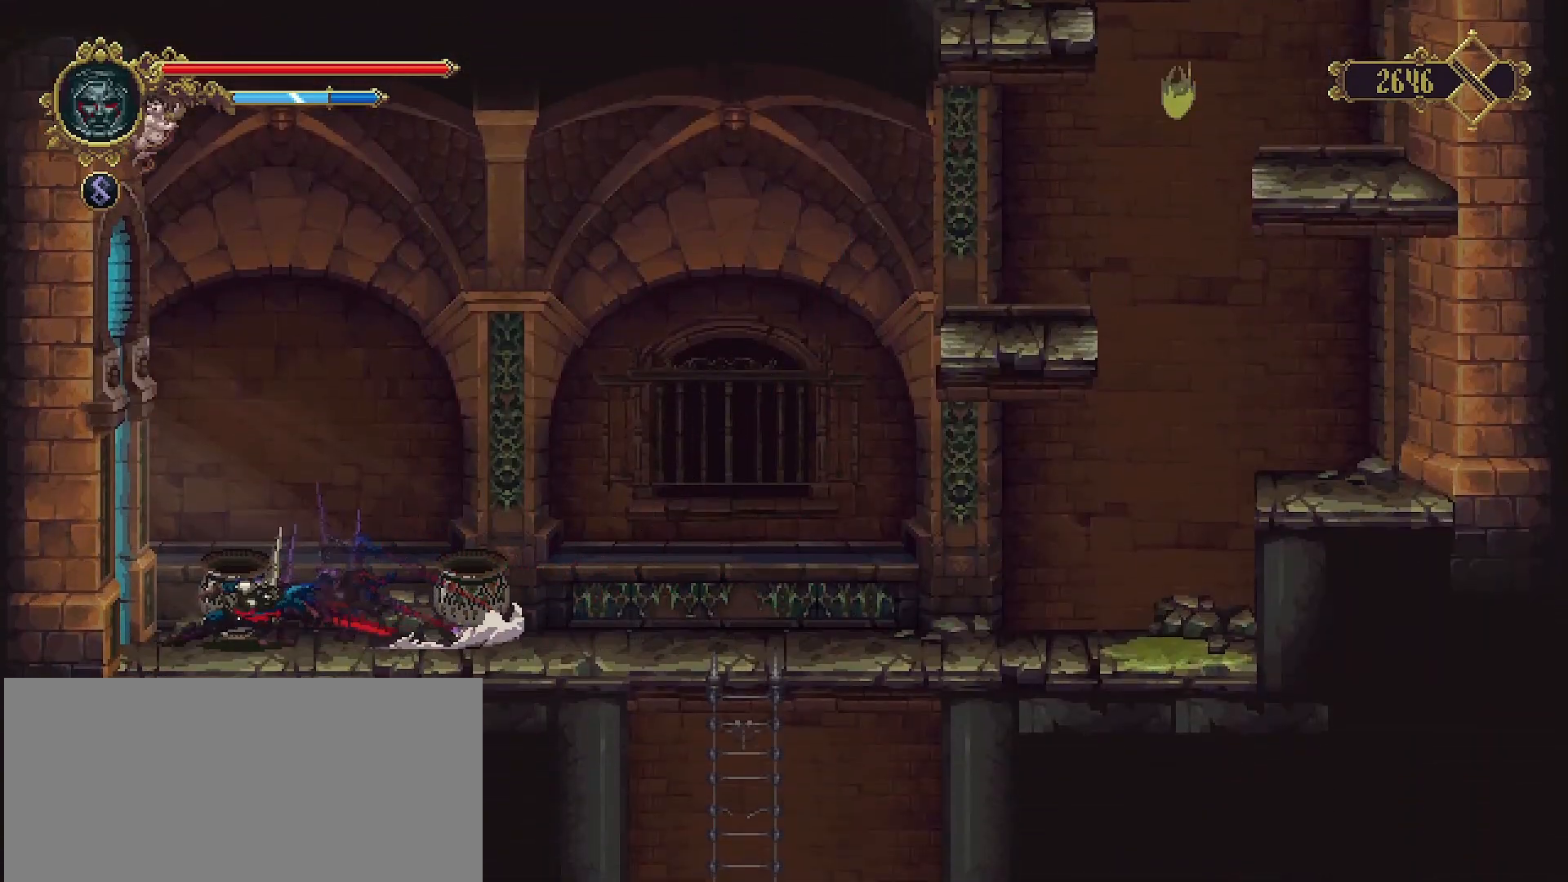
{"buttons": [], "left_stick": "left", "right_stick": "center", "events": [[233, "R2", "up"]]}
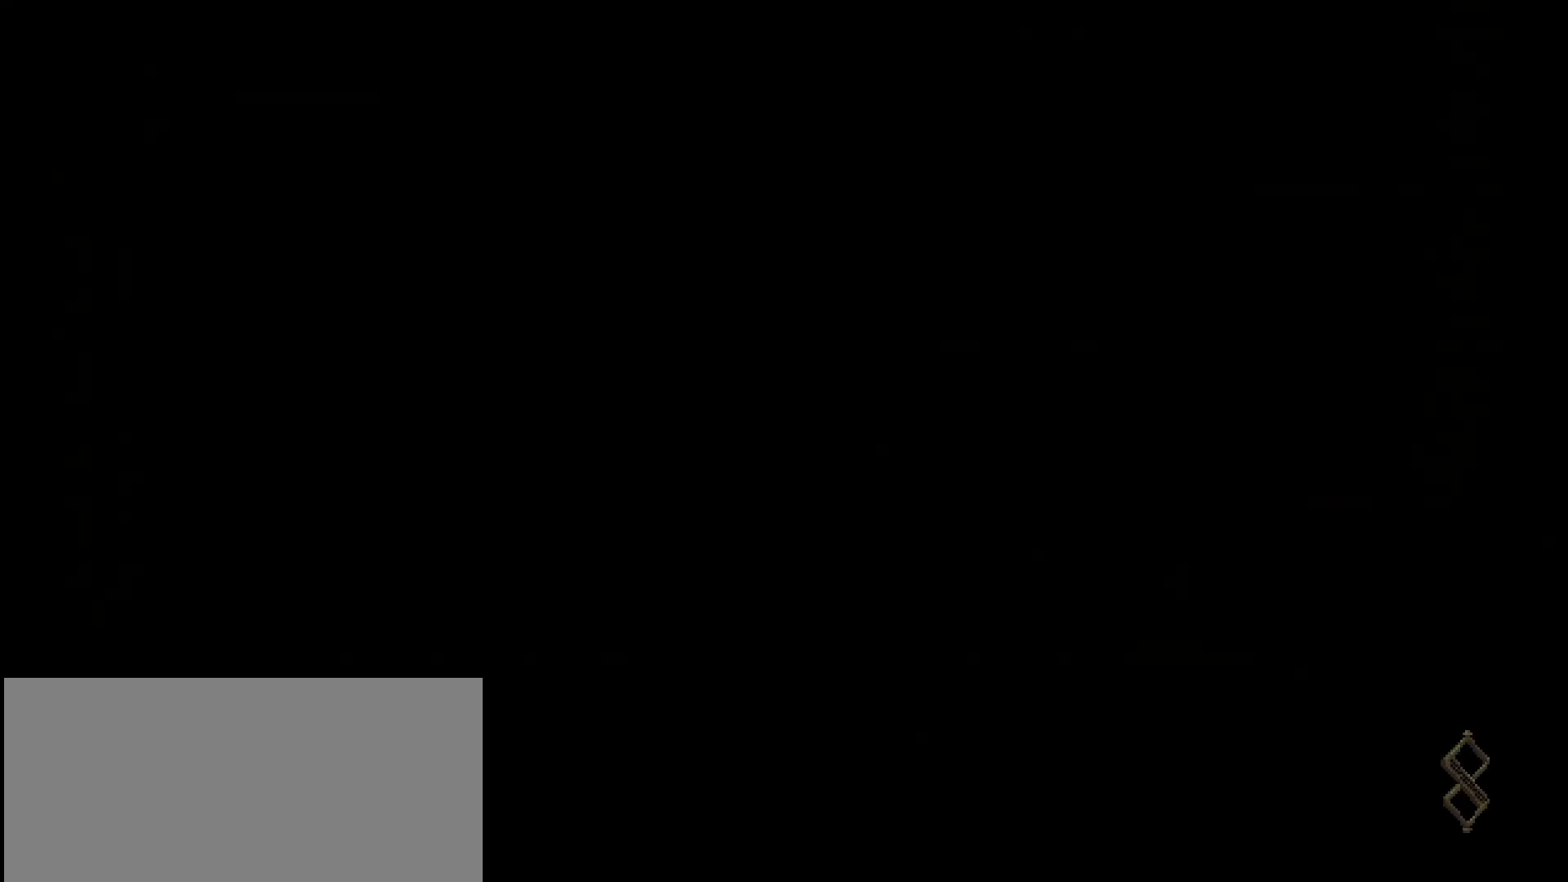
{"buttons": [], "left_stick": "left", "right_stick": "center", "events": []}
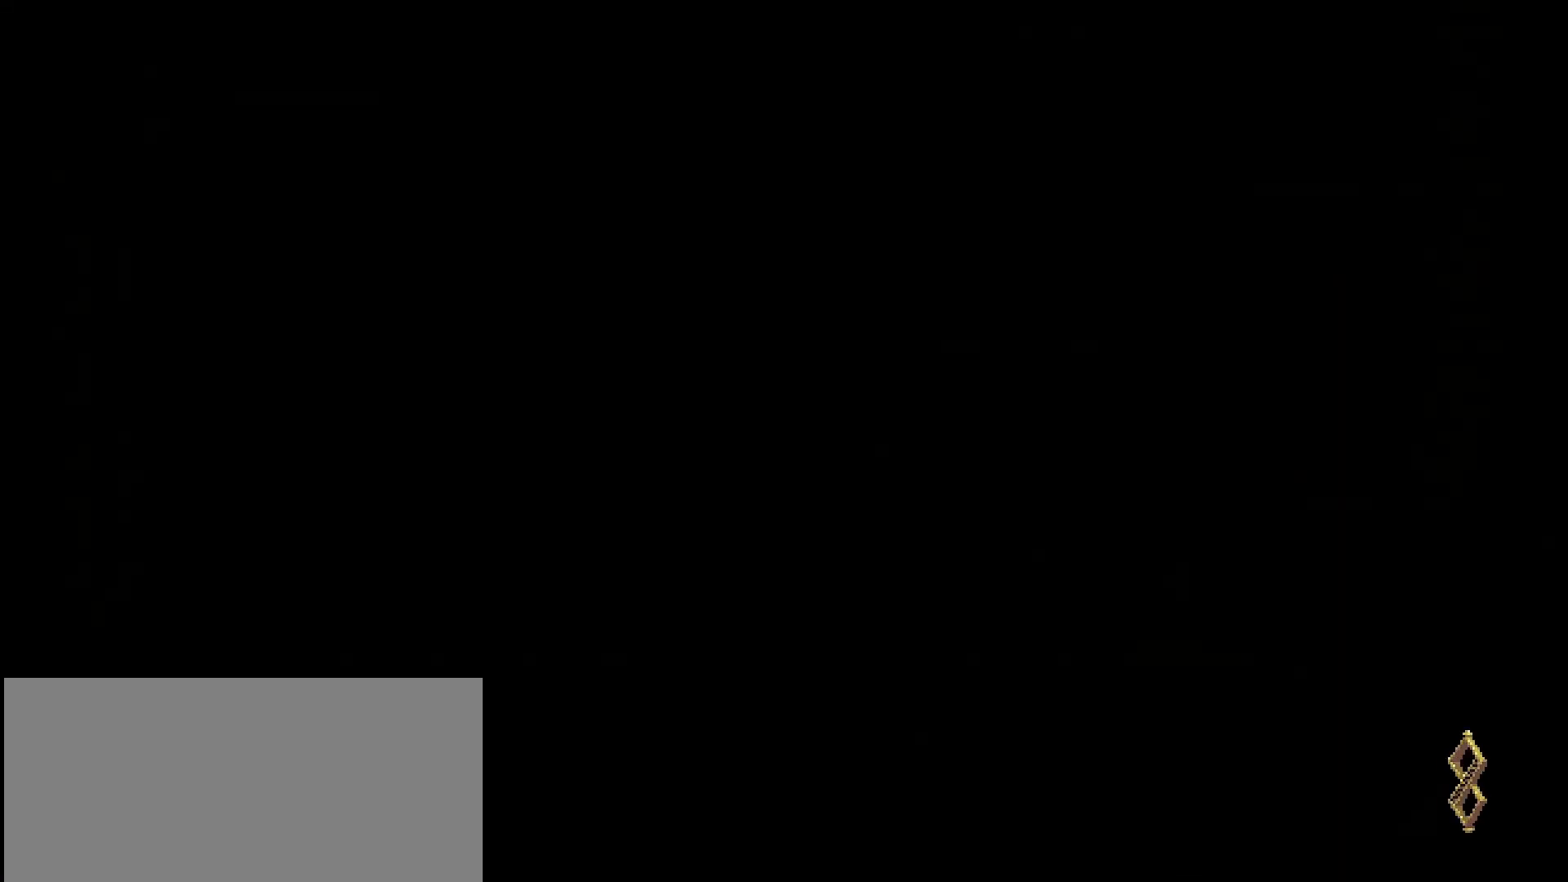
{"buttons": [], "left_stick": "left", "right_stick": "center", "events": []}
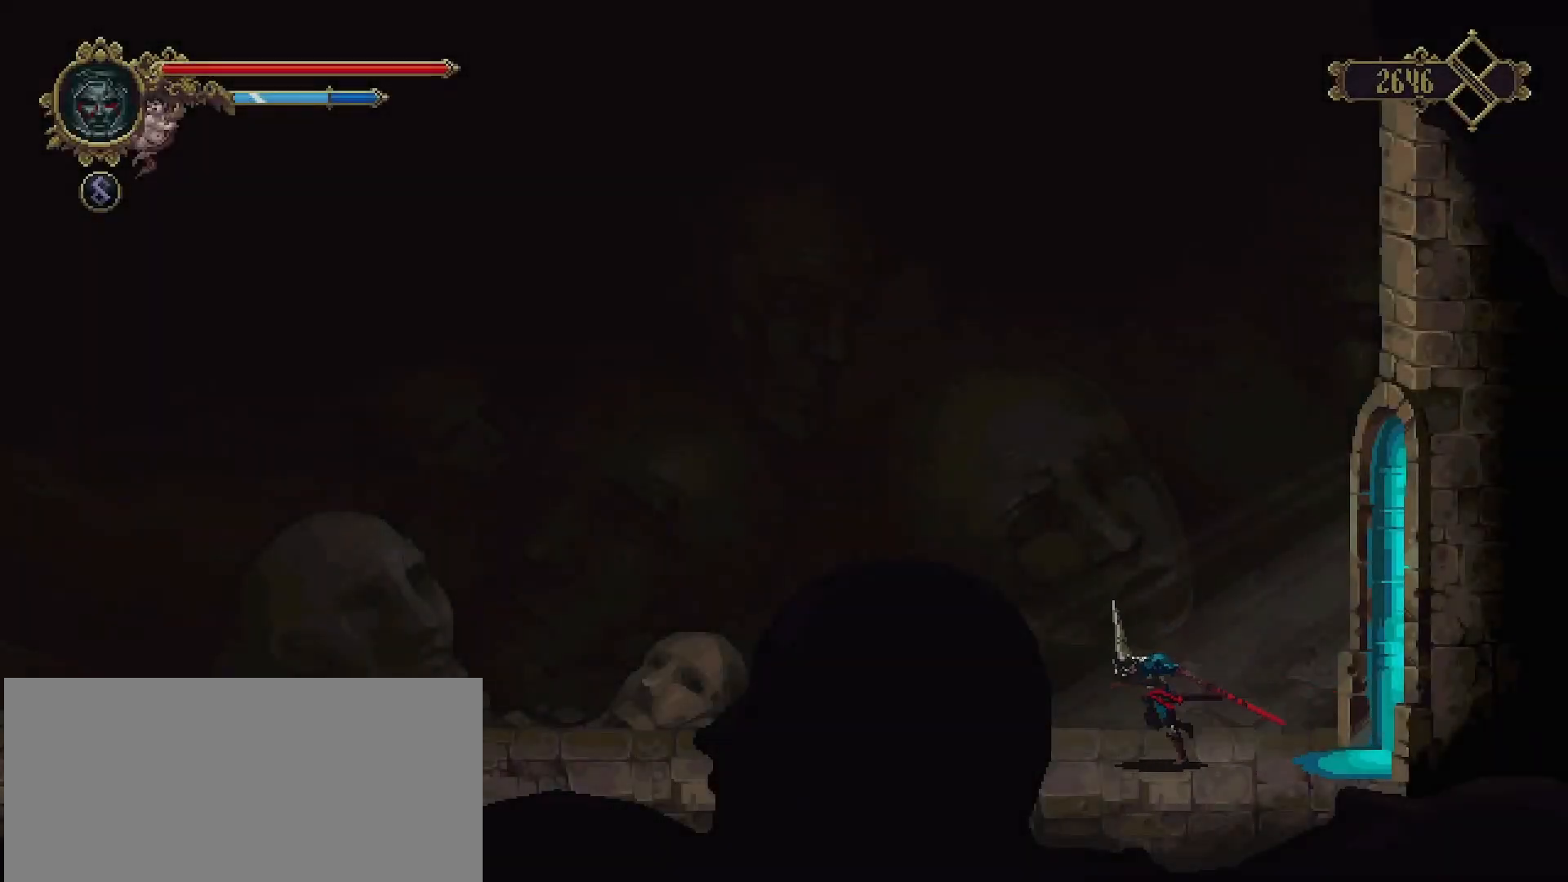
{"buttons": [], "left_stick": "left", "right_stick": "center", "events": []}
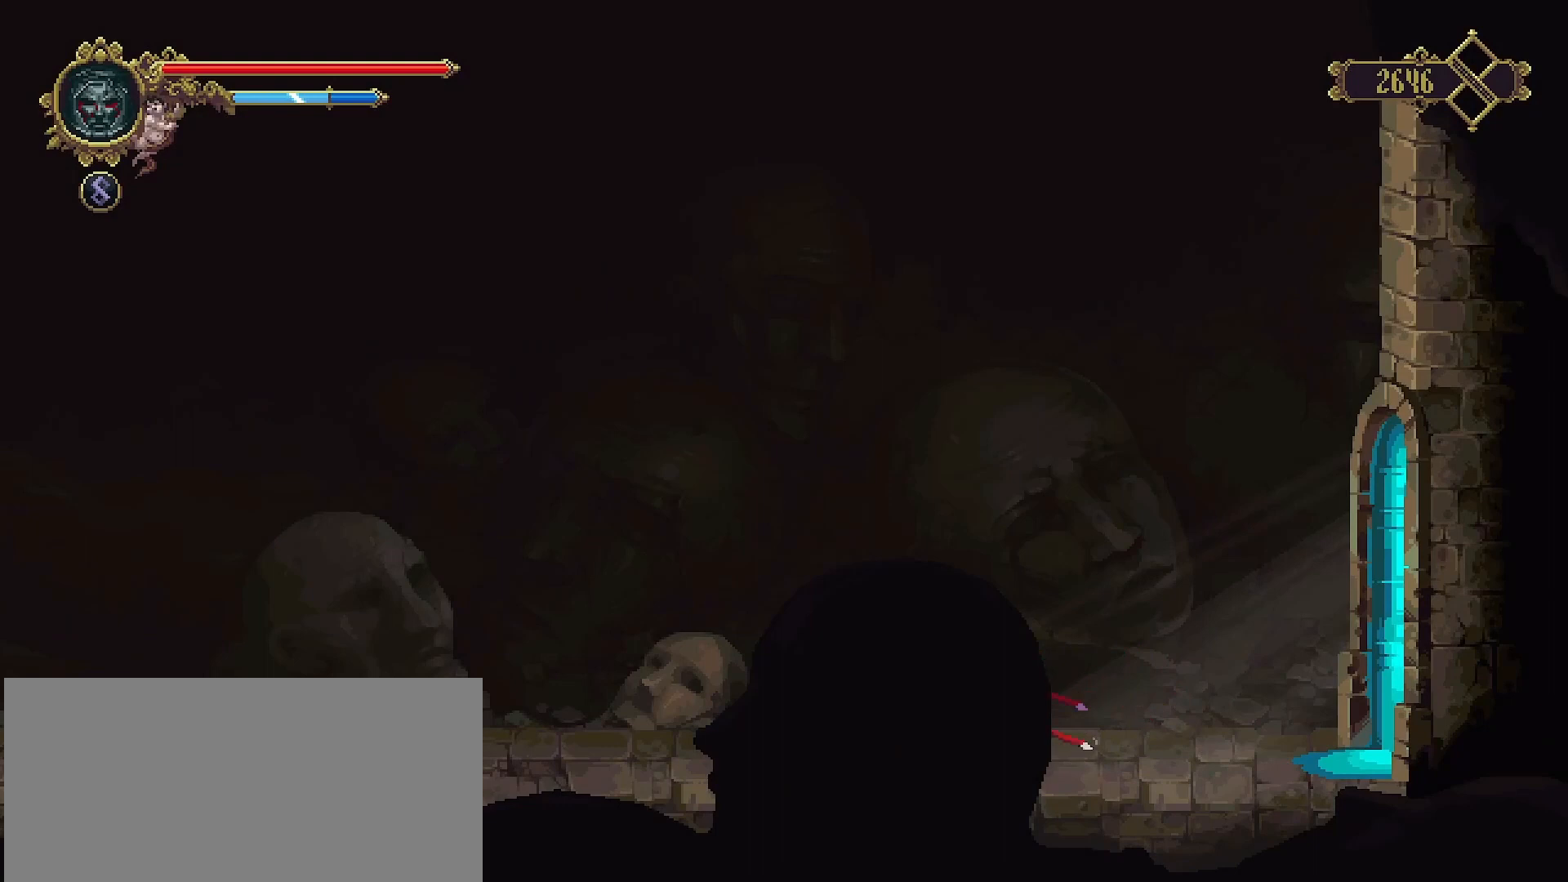
{"buttons": [], "left_stick": "left", "right_stick": "center", "events": [[33, "R2", "down"], [400, "R2", "up"]]}
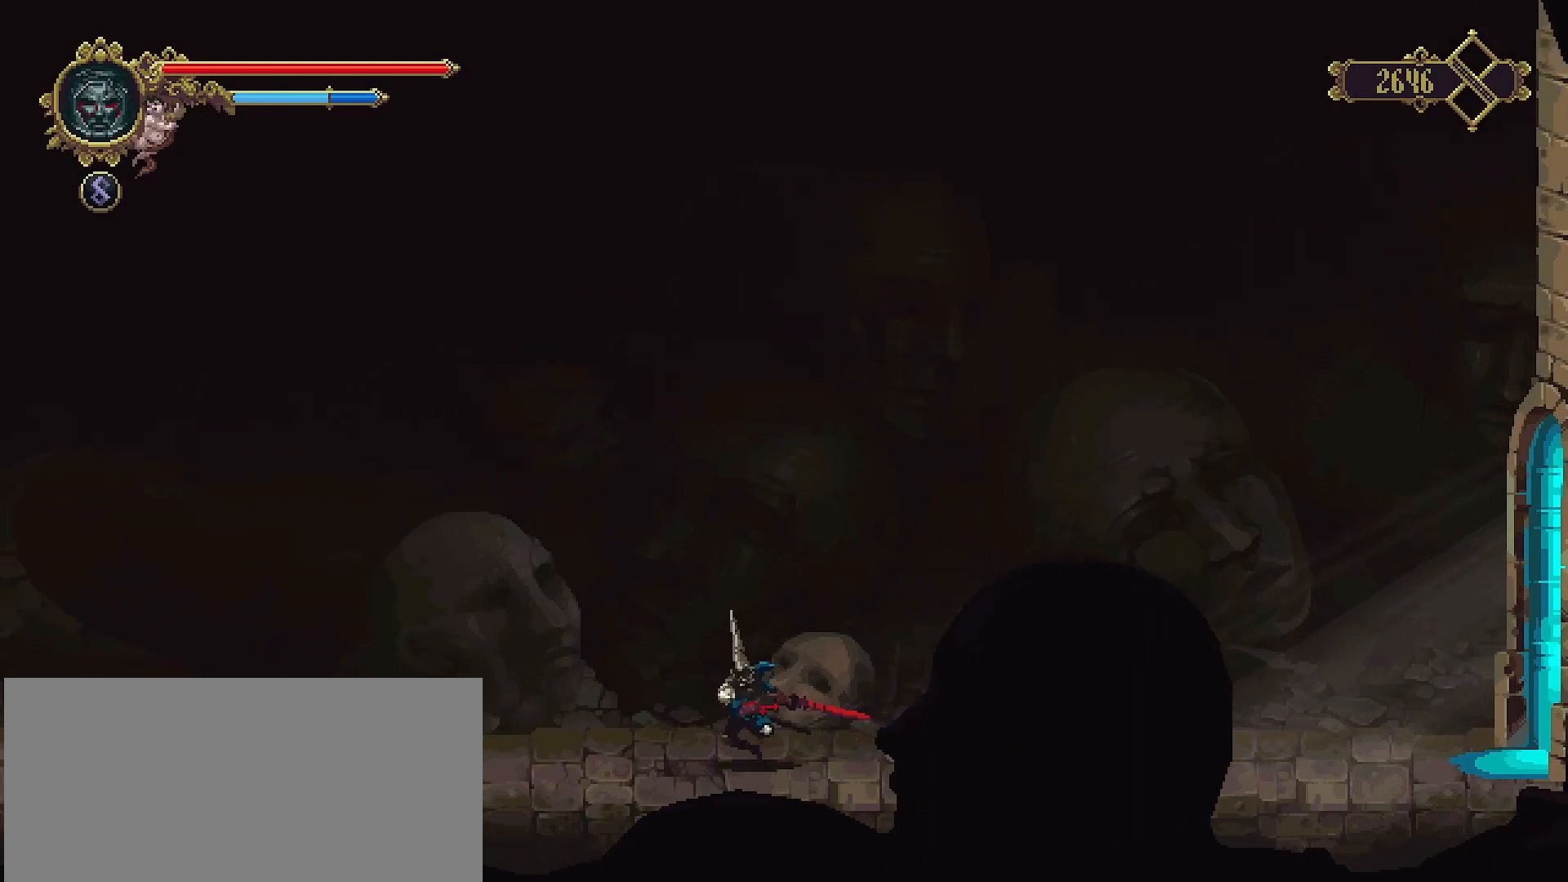
{"buttons": [], "left_stick": "left", "right_stick": "center", "events": [[100, "CROSS", "down"], [233, "CROSS", "up"]]}
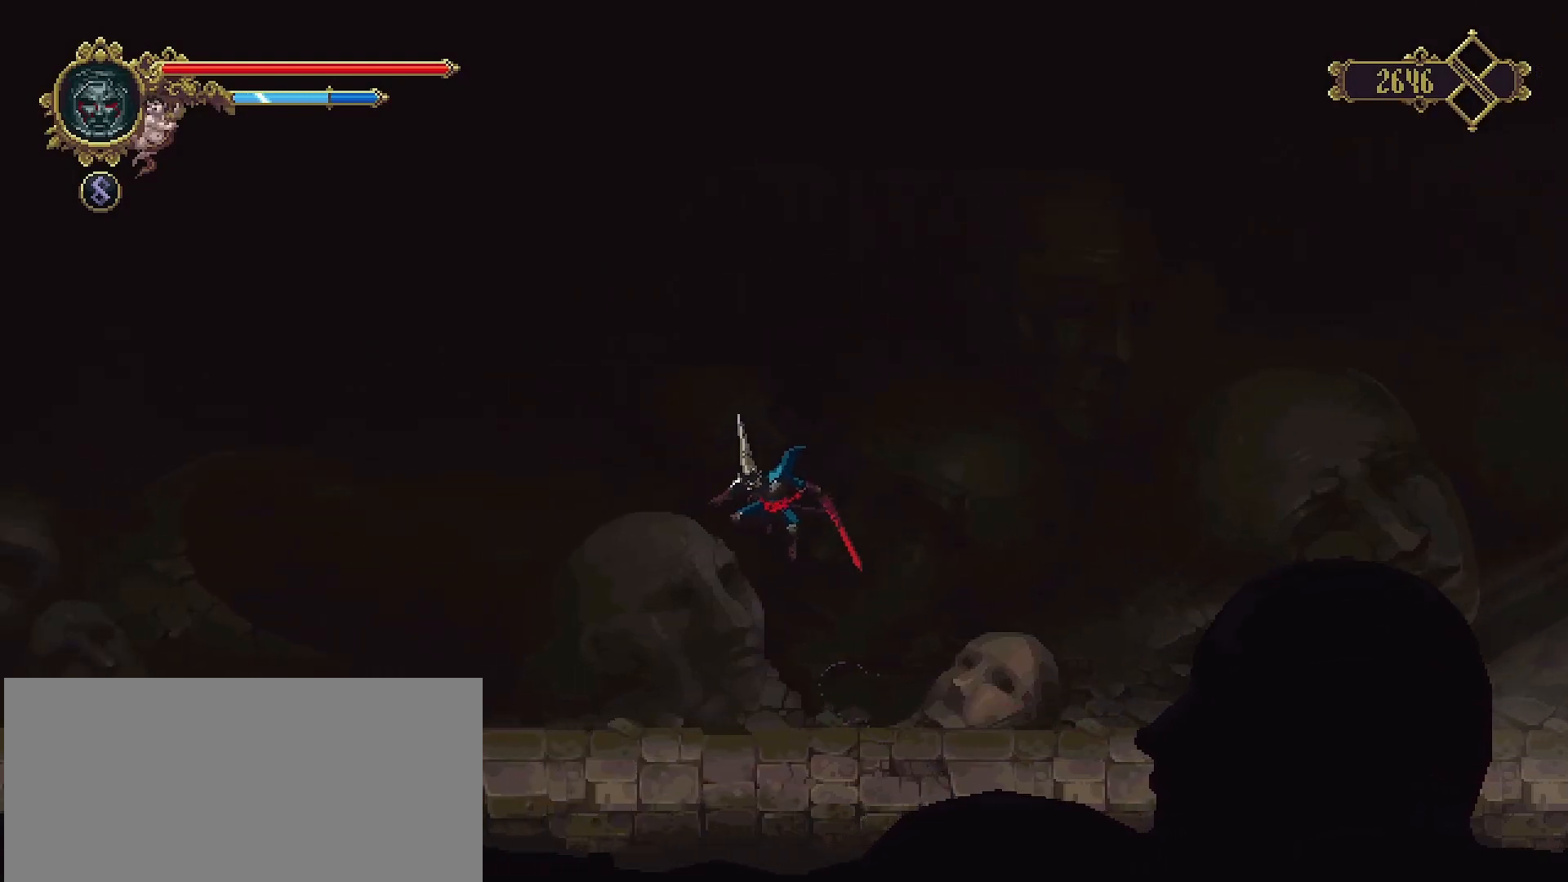
{"buttons": [], "left_stick": "left", "right_stick": "center", "events": []}
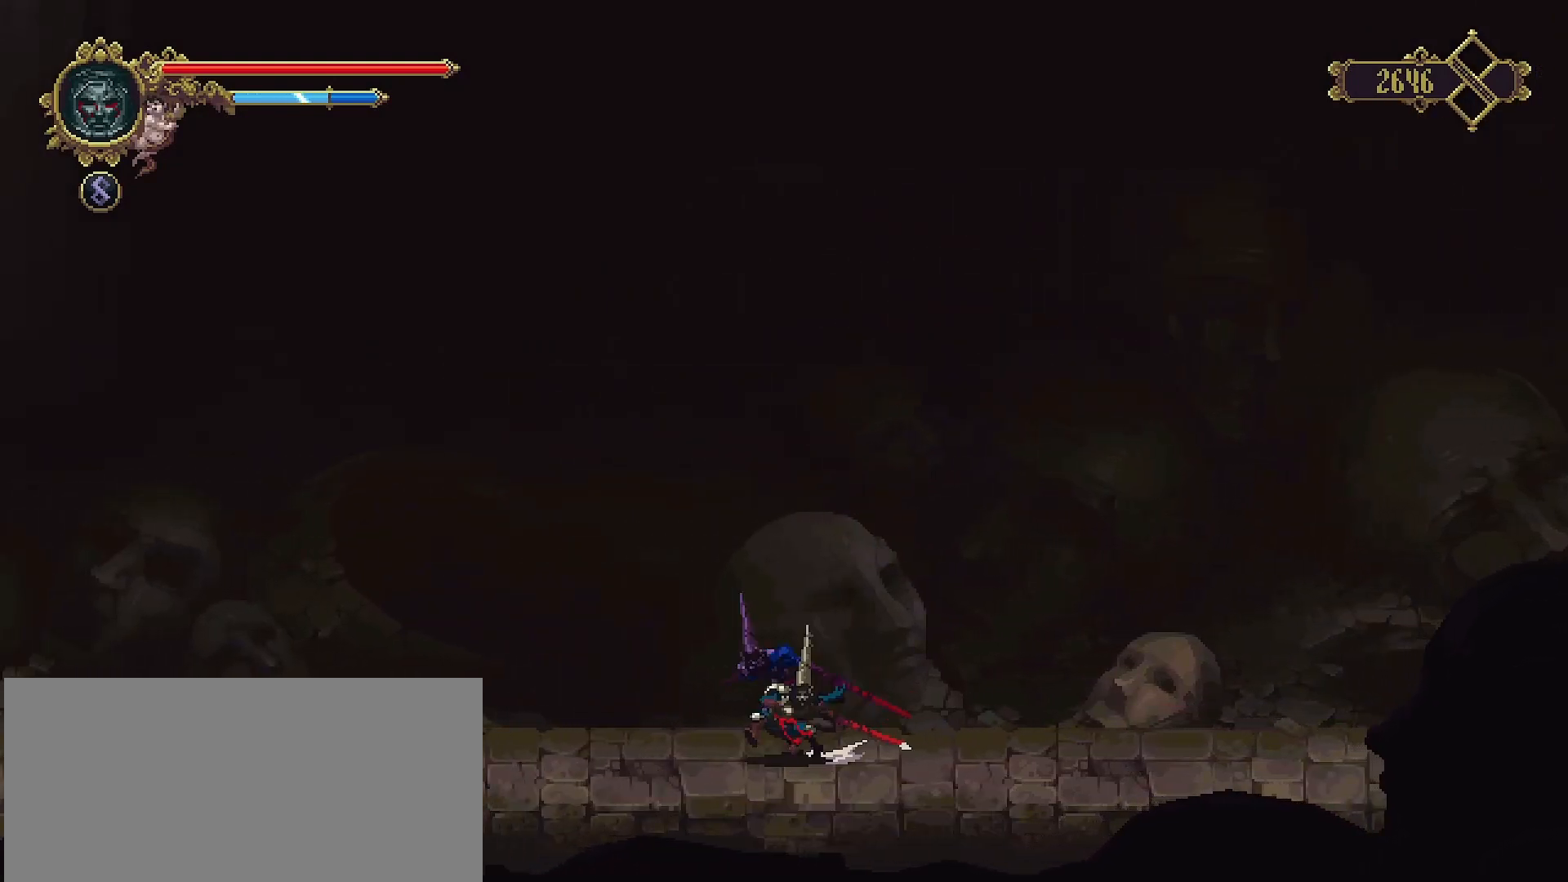
{"buttons": ["CROSS"], "left_stick": "left", "right_stick": "center", "events": [[33, "R2", "down"], [367, "R2", "up"], [500, "CROSS", "down"]]}
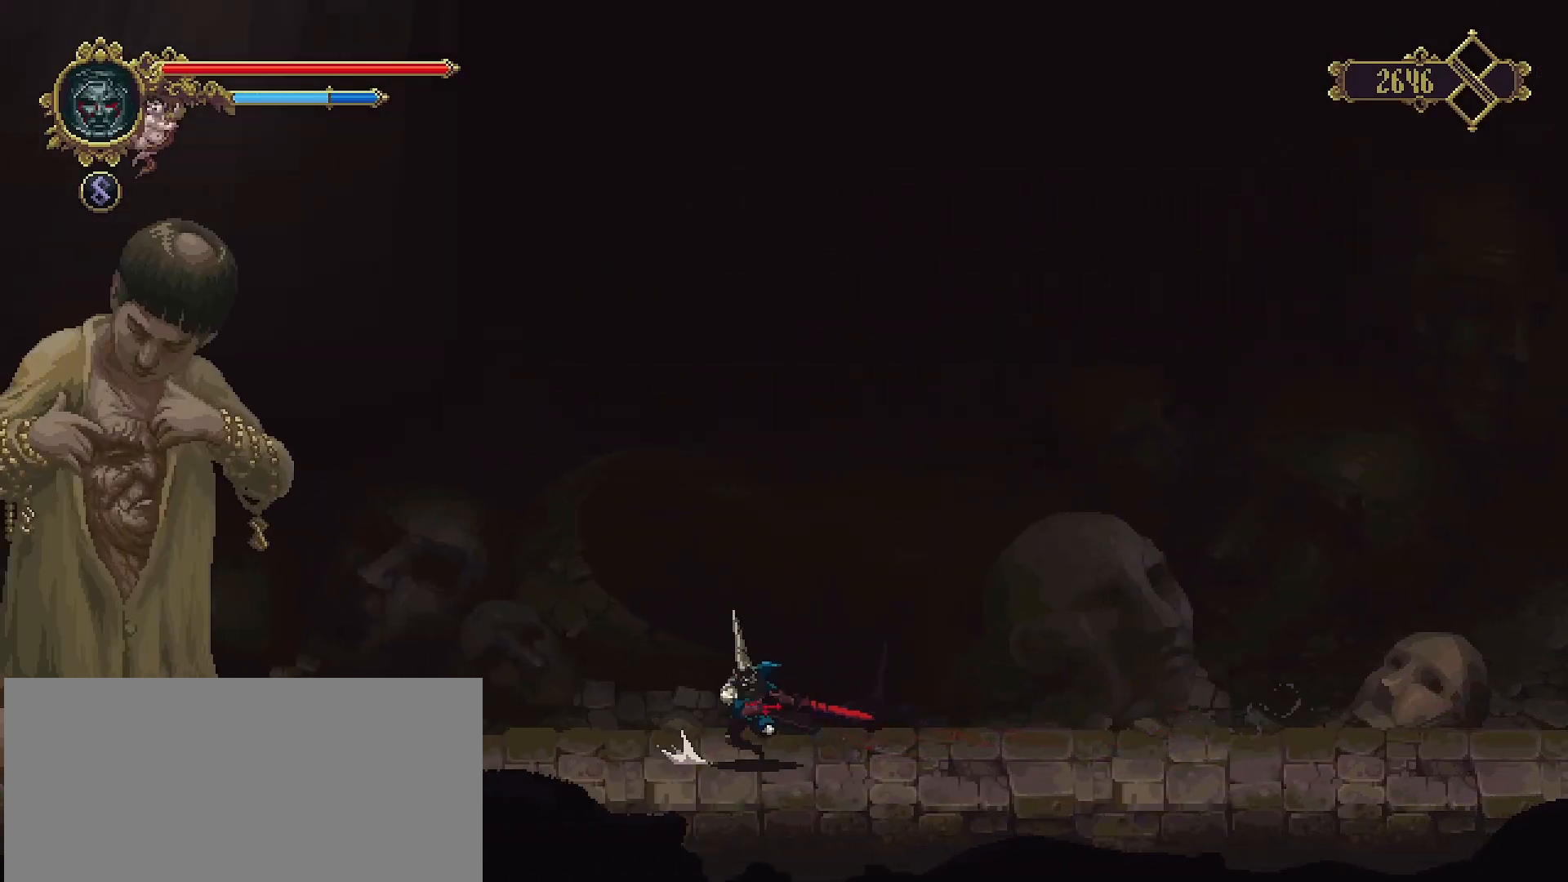
{"buttons": [], "left_stick": "left", "right_stick": "center", "events": [[167, "CROSS", "up"]]}
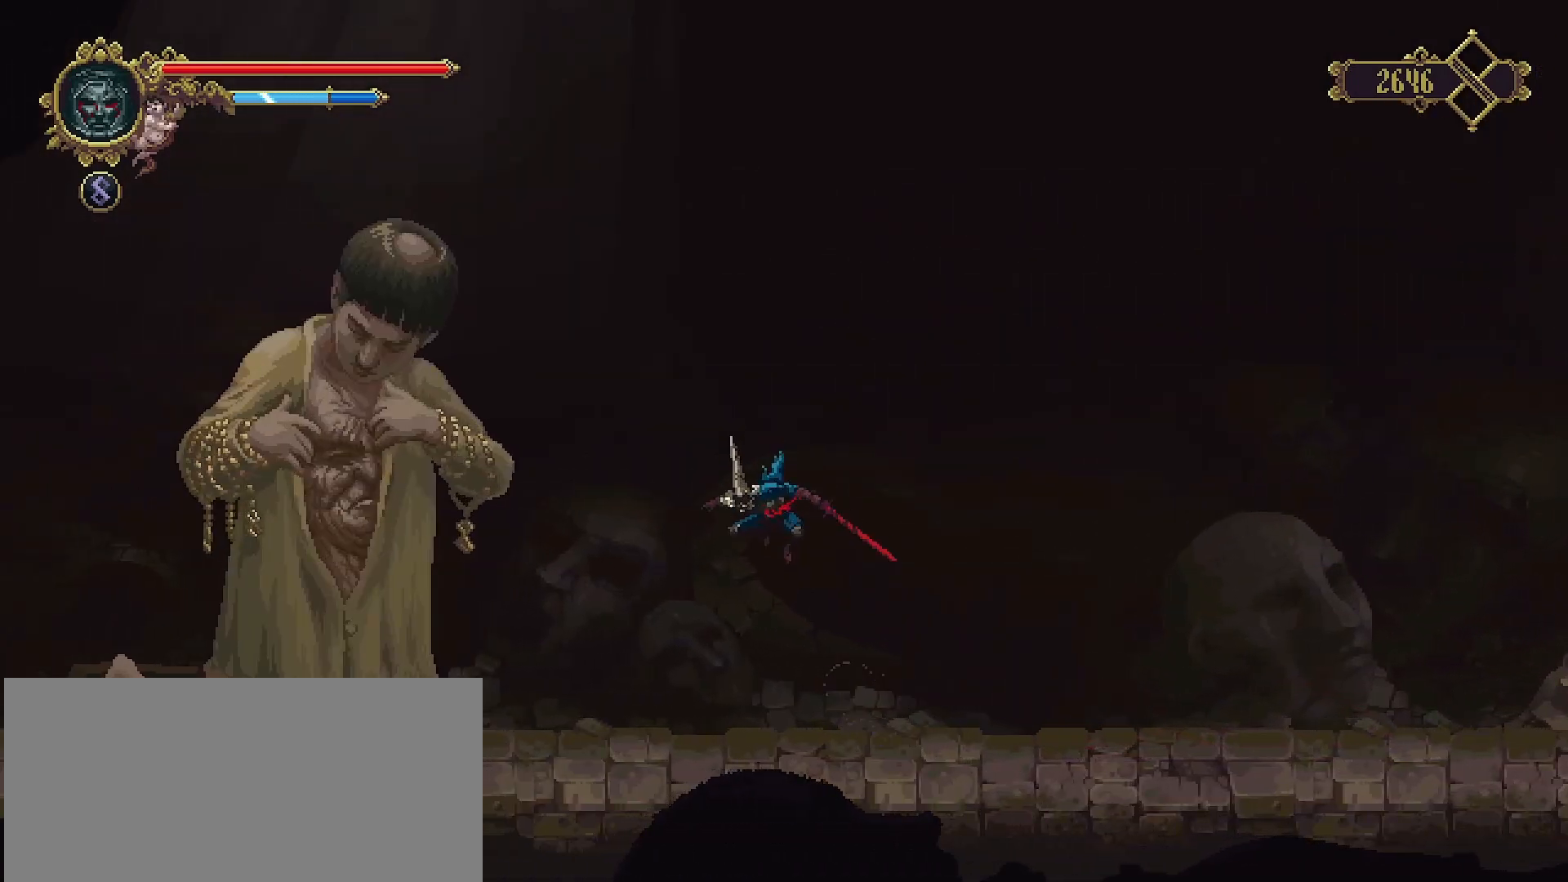
{"buttons": [], "left_stick": "left", "right_stick": "center", "events": []}
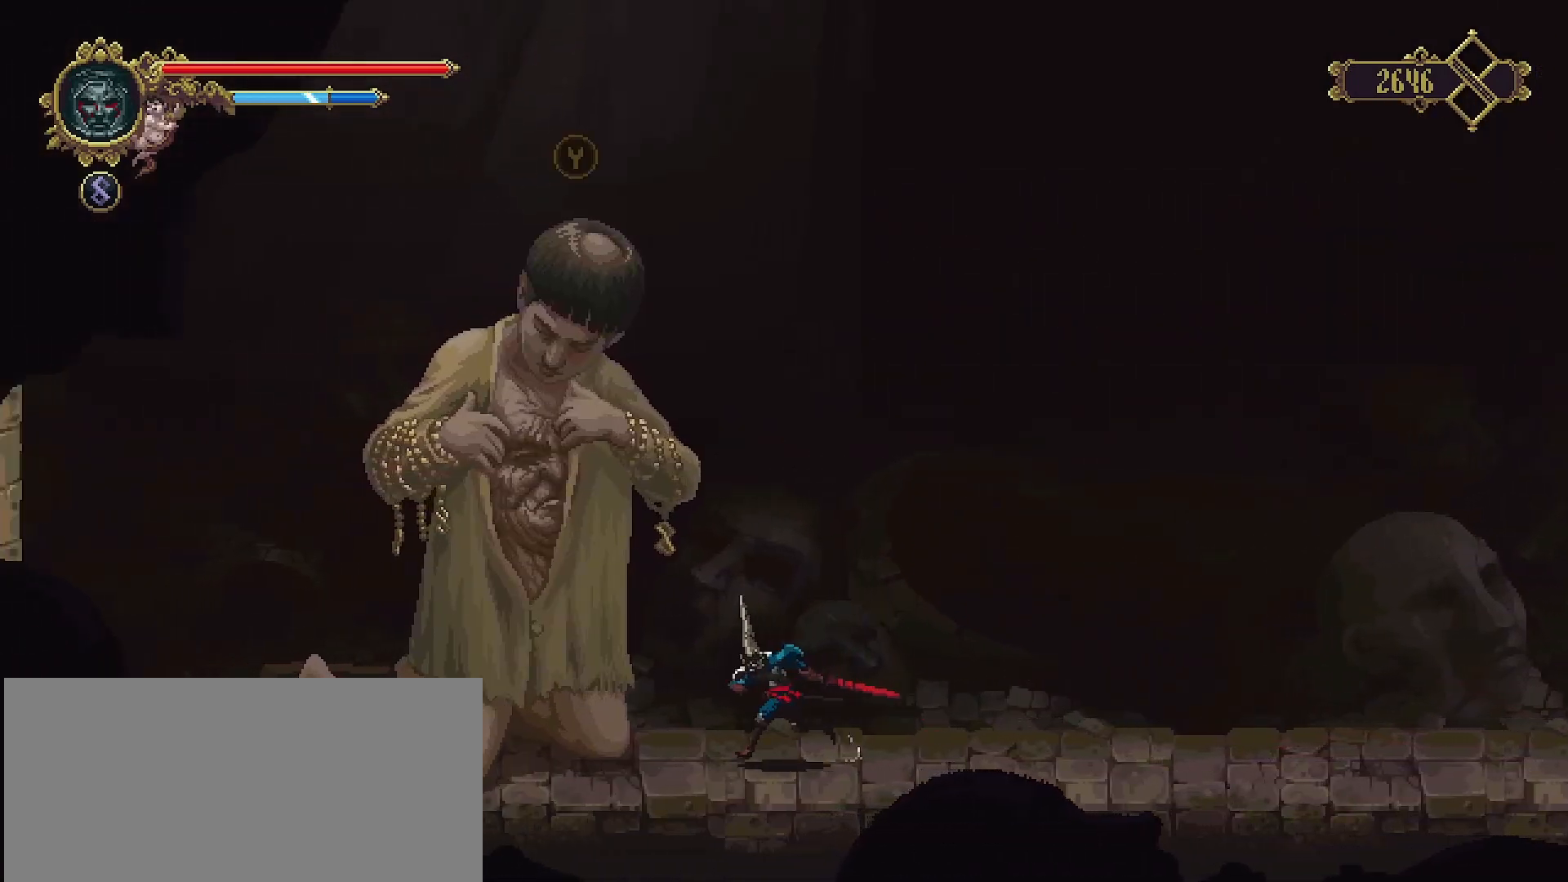
{"buttons": [], "left_stick": "center", "right_stick": "center", "events": [[267, "TRIANGLE", "down"], [300, "left_stick", "center"], [400, "TRIANGLE", "up"]]}
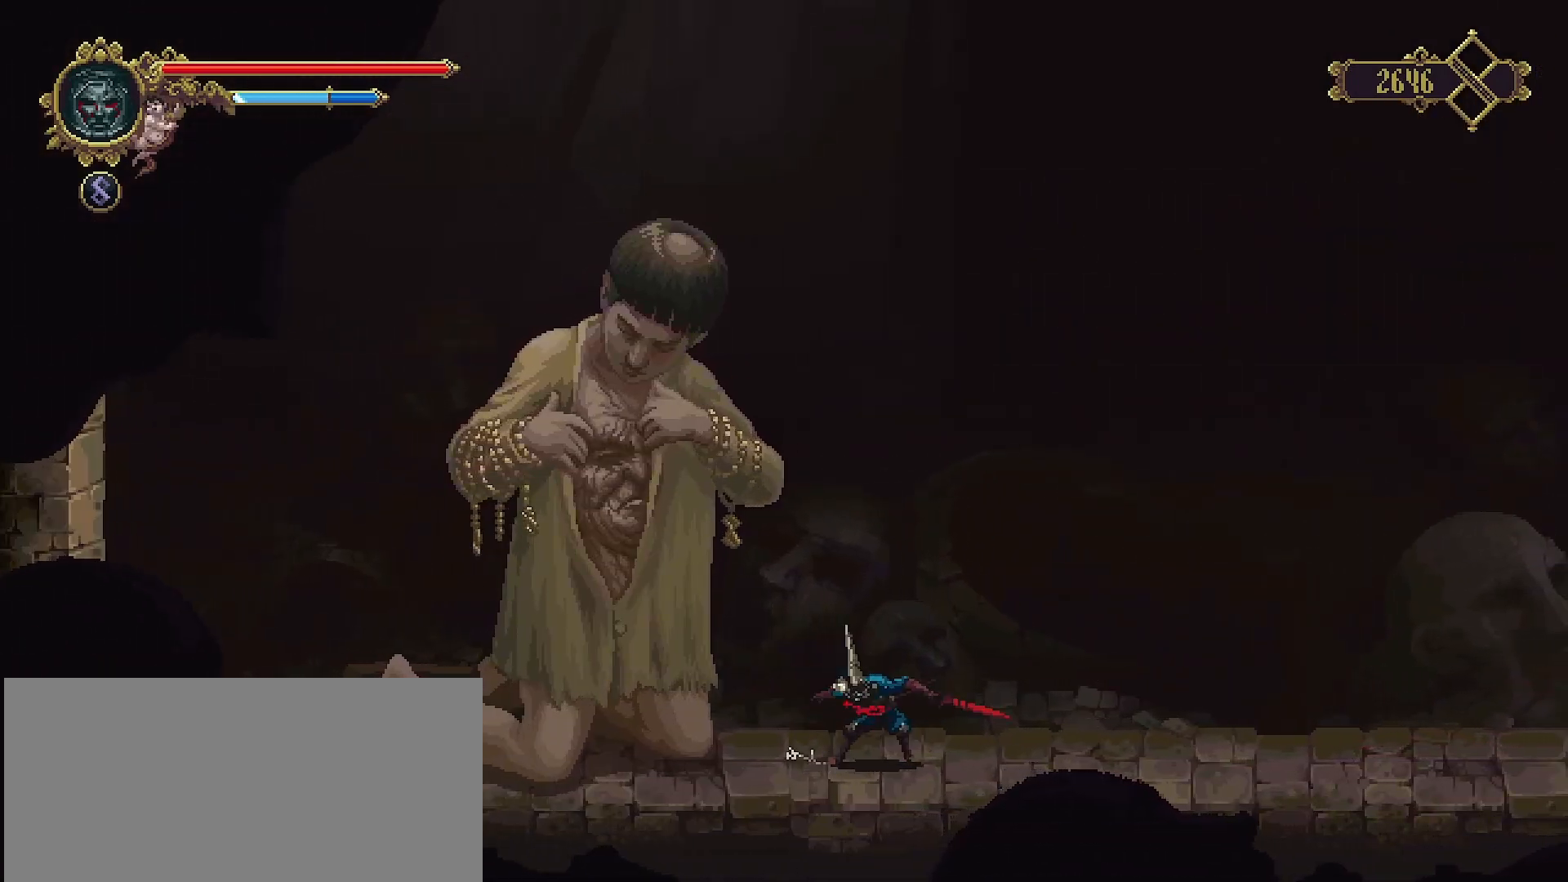
{"buttons": [], "left_stick": "center", "right_stick": "center", "events": []}
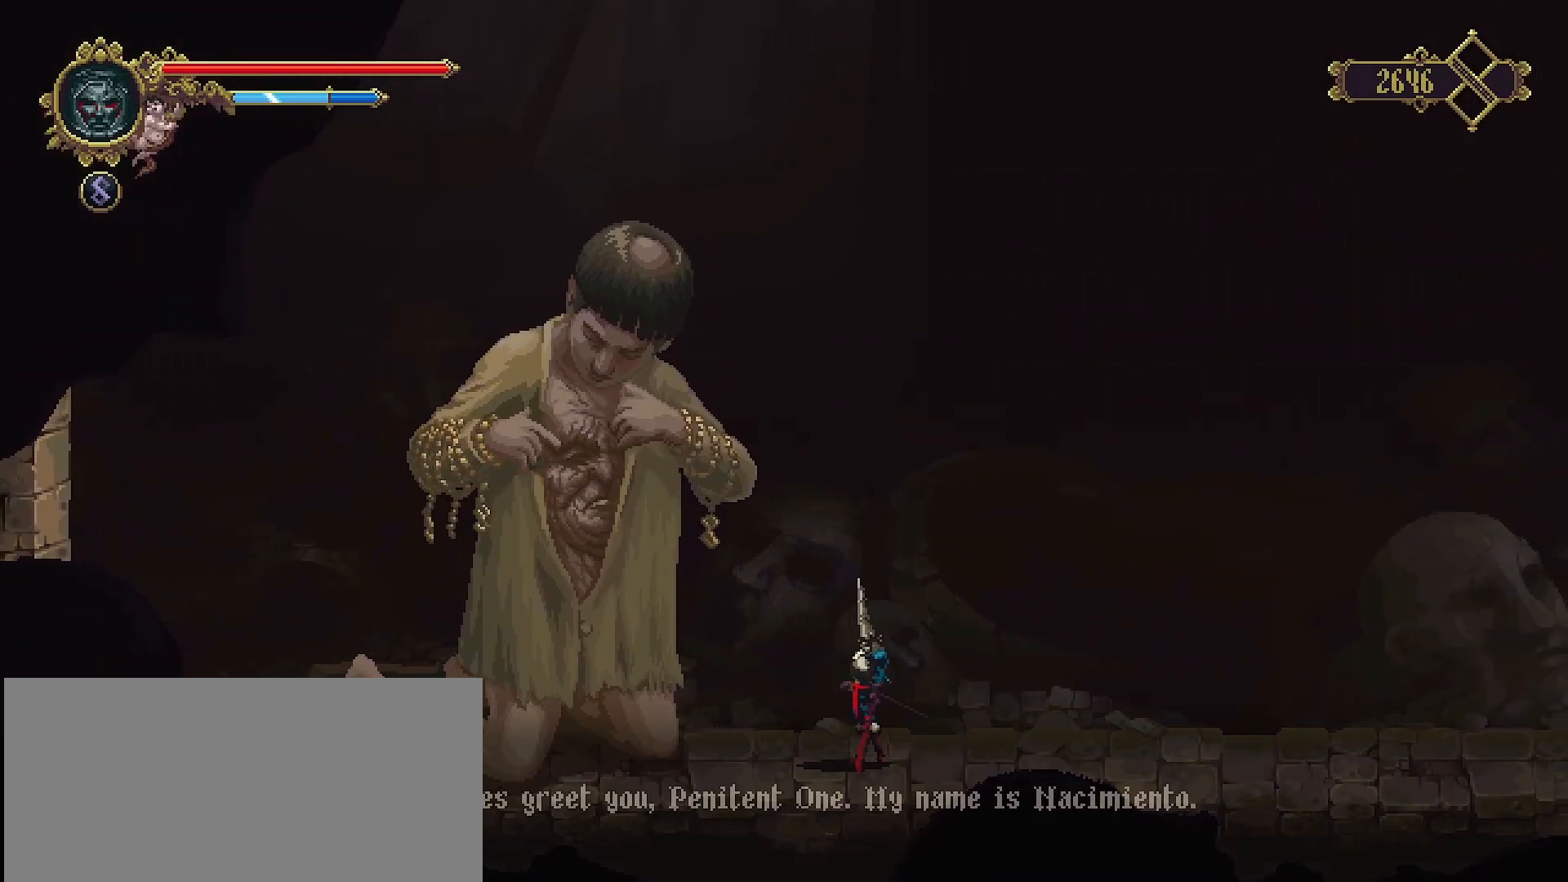
{"buttons": [], "left_stick": "center", "right_stick": "center", "events": [[267, "CROSS", "down"], [333, "CROSS", "up"]]}
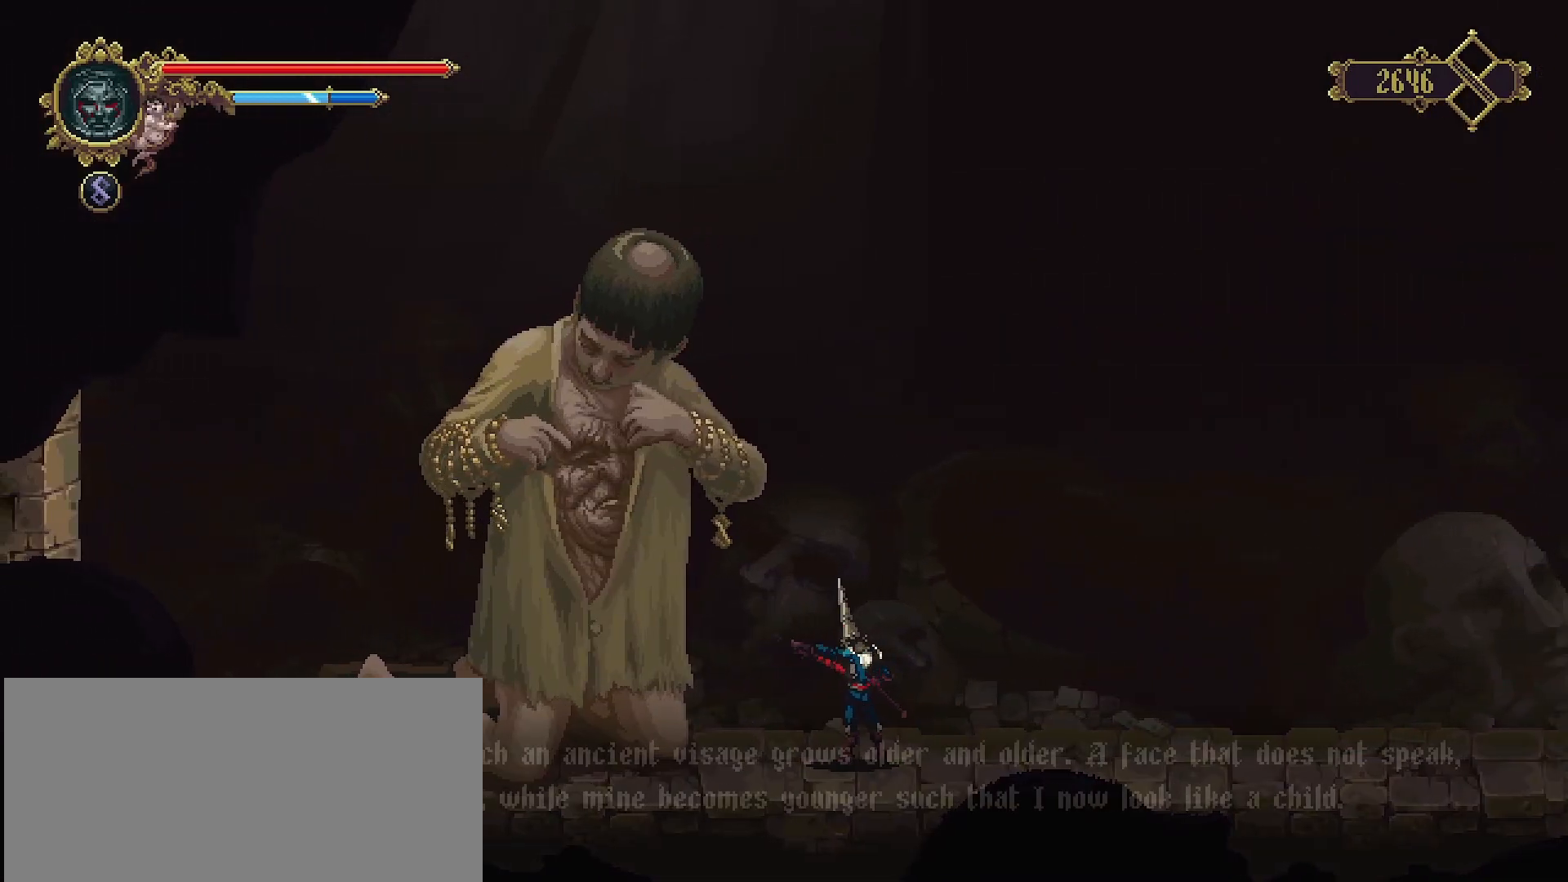
{"buttons": ["CROSS"], "left_stick": "center", "right_stick": "center", "events": [[467, "CROSS", "down"]]}
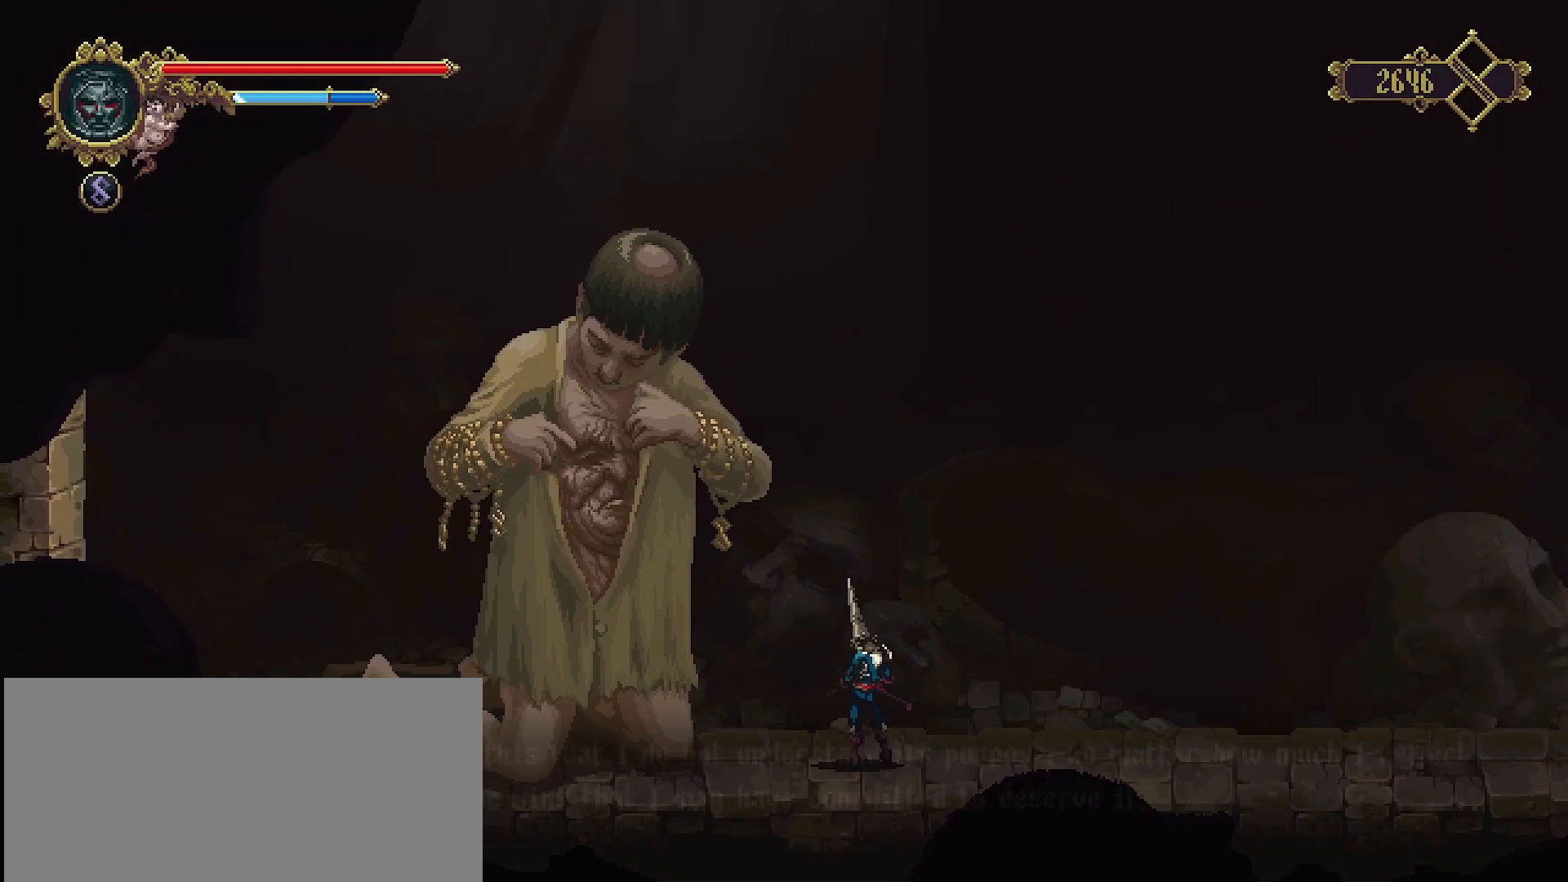
{"buttons": [], "left_stick": "center", "right_stick": "center", "events": [[133, "CROSS", "up"]]}
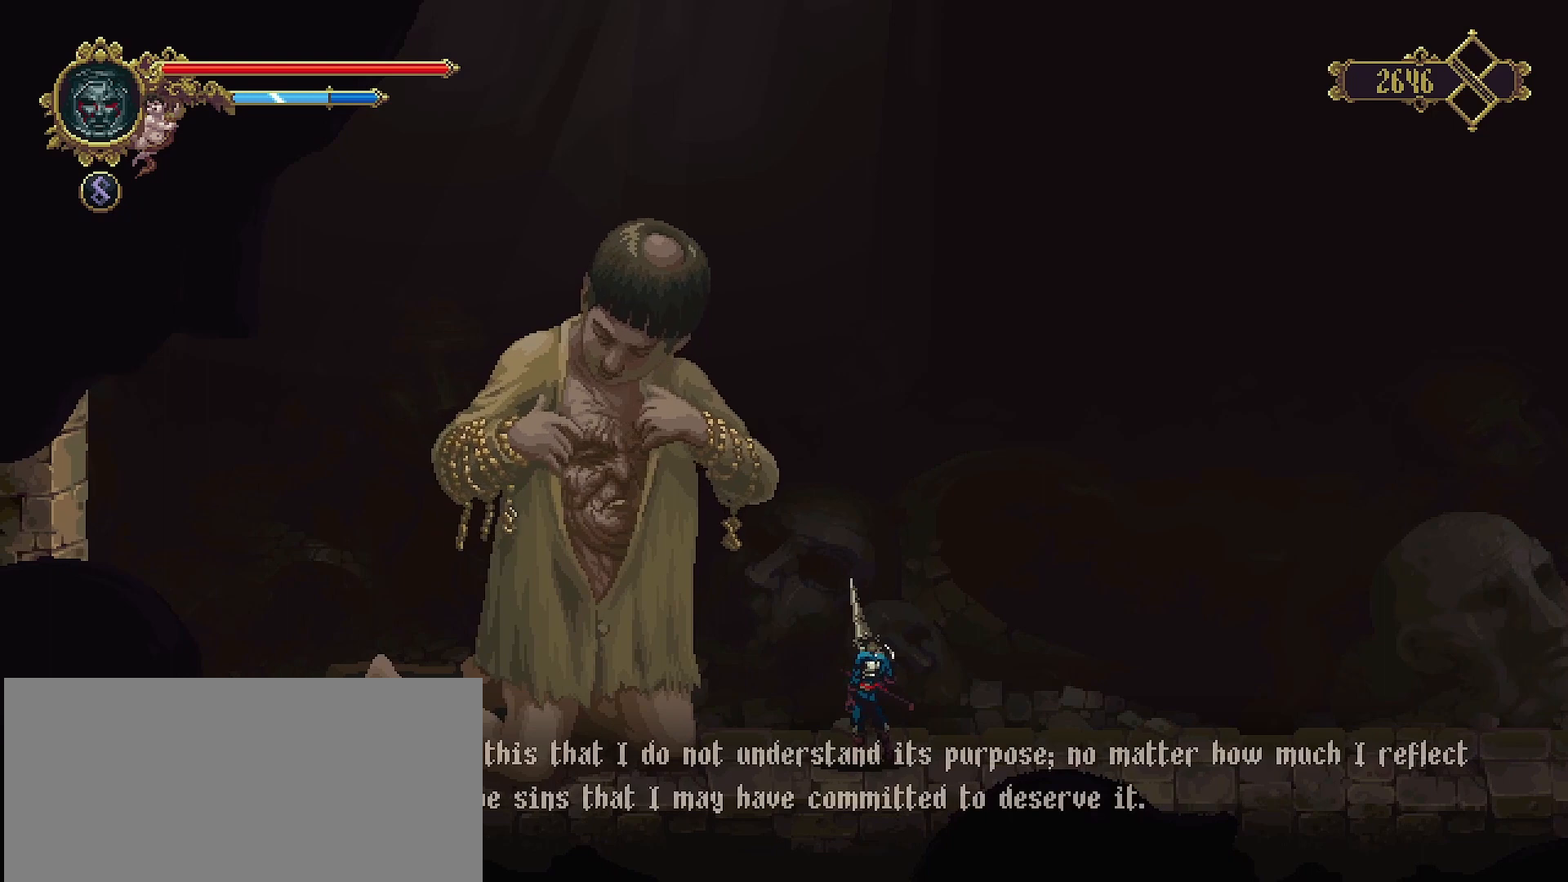
{"buttons": [], "left_stick": "center", "right_stick": "center", "events": [[200, "CROSS", "down"], [400, "CROSS", "up"]]}